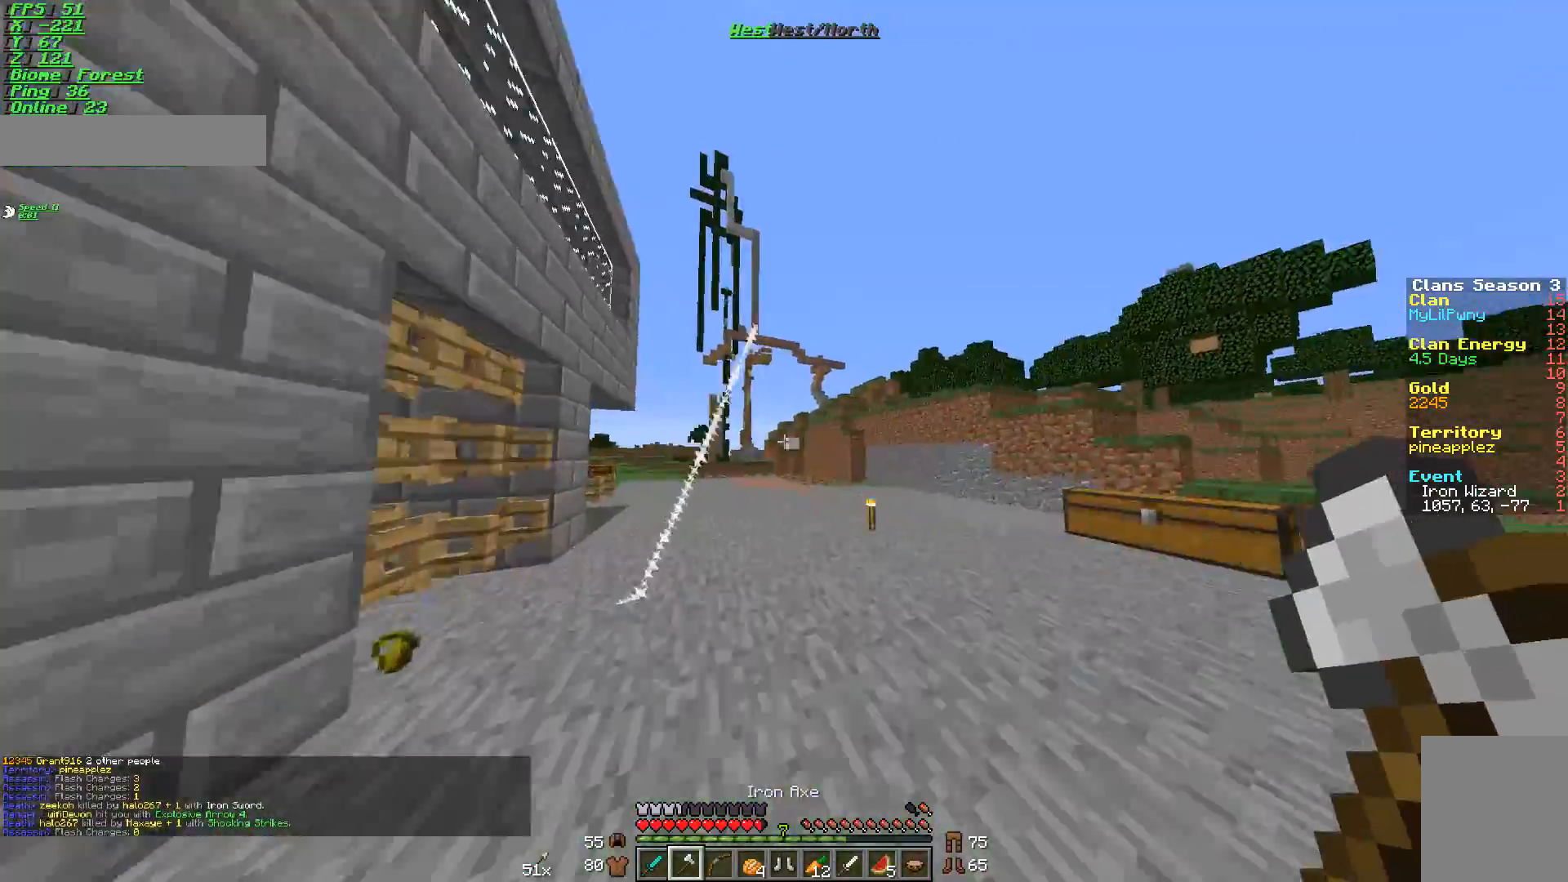
Gameplay with keyboard and mouse; each line is a JSON object with the keys and mouse buttons held at the frame after it. "events" lists presses ("down") and releases ("up") of "a", "d", "s", "w", "mouse_left" and "mouse_right" between this image and that frame as [ms after this image, input, new state], when the widget could be followed in between. "mouse_left", "mouse_right" = the "left", "right" buttons of the "mouse" list. No other keys are recorded. Fast repeated clicks can show as one long hold. Mouse movement is not recorded.
{"keys": ["d", "w"], "mouse": [], "events": [[83, "a", "up"], [133, "a", "down"], [384, "a", "up"], [384, "d", "down"]]}
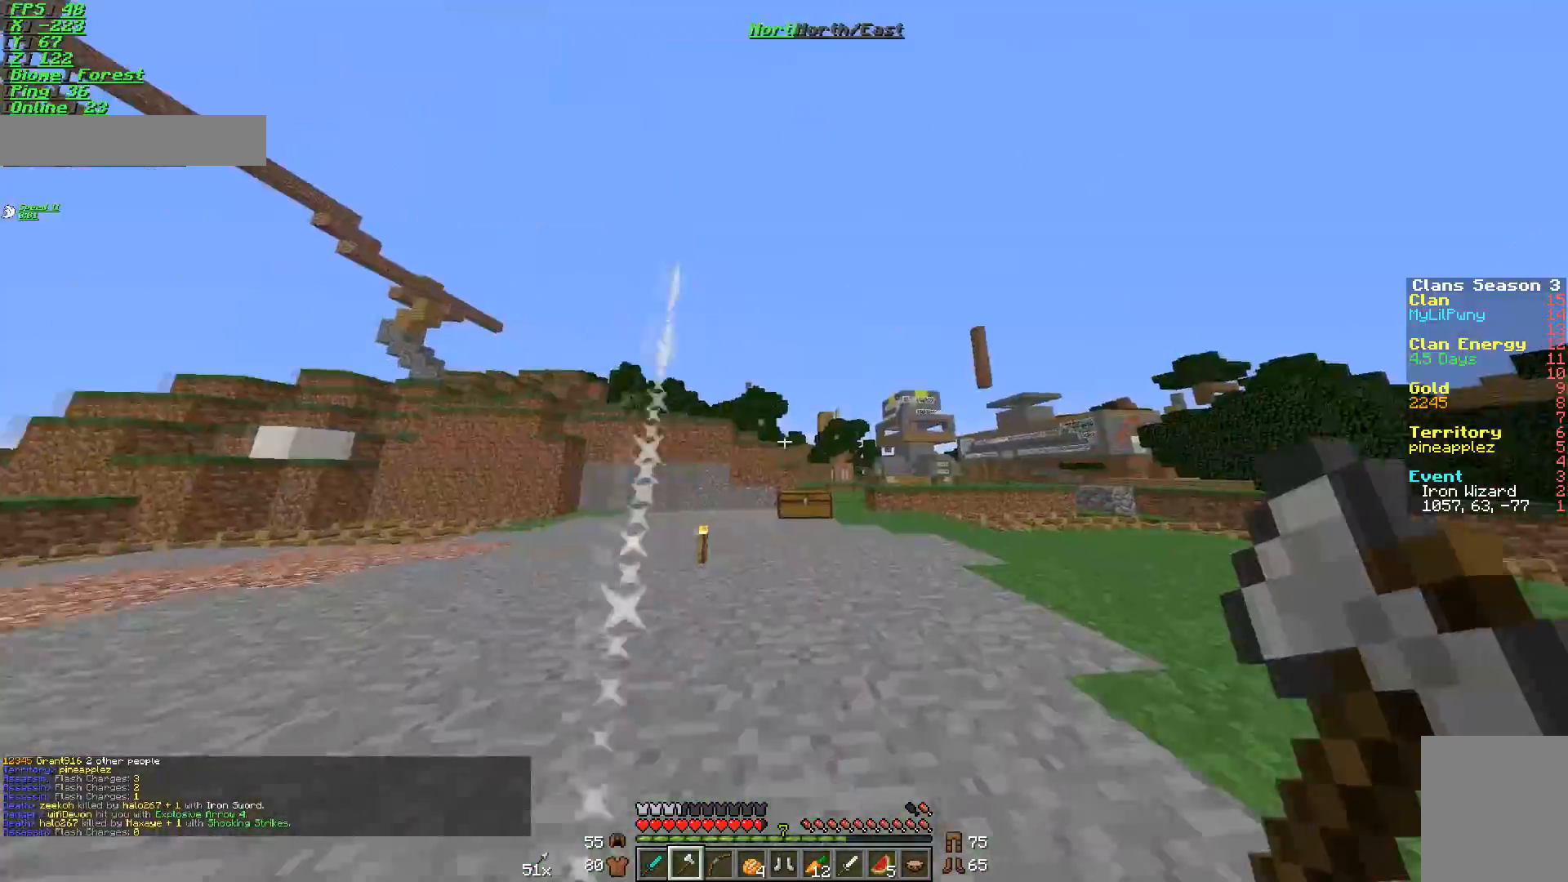
{"keys": ["w"], "mouse": [], "events": [[34, "d", "up"]]}
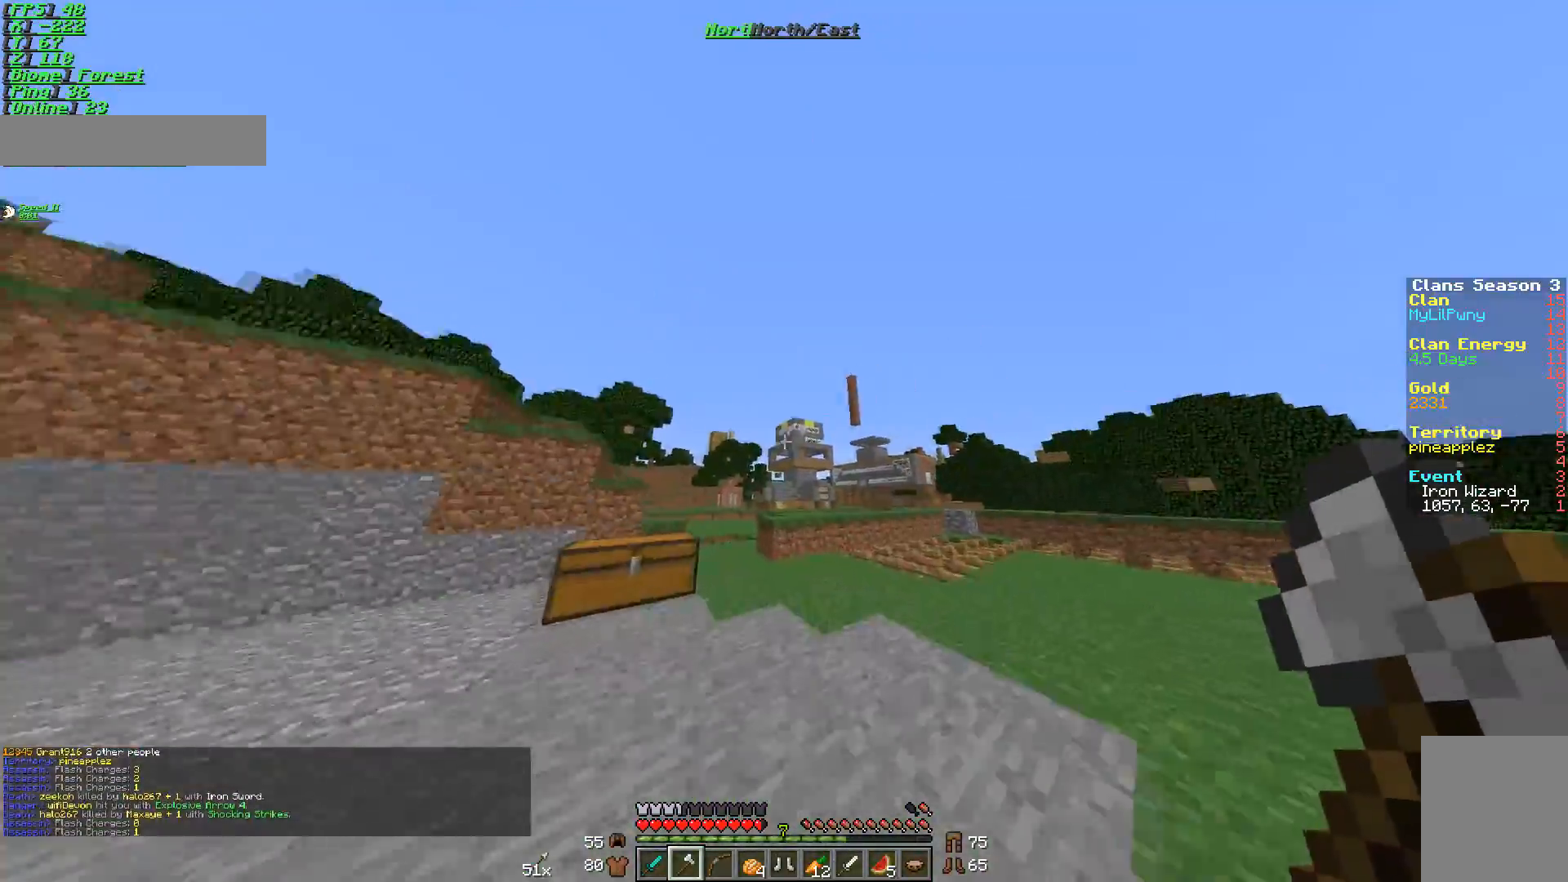
{"keys": ["w"], "mouse": [], "events": []}
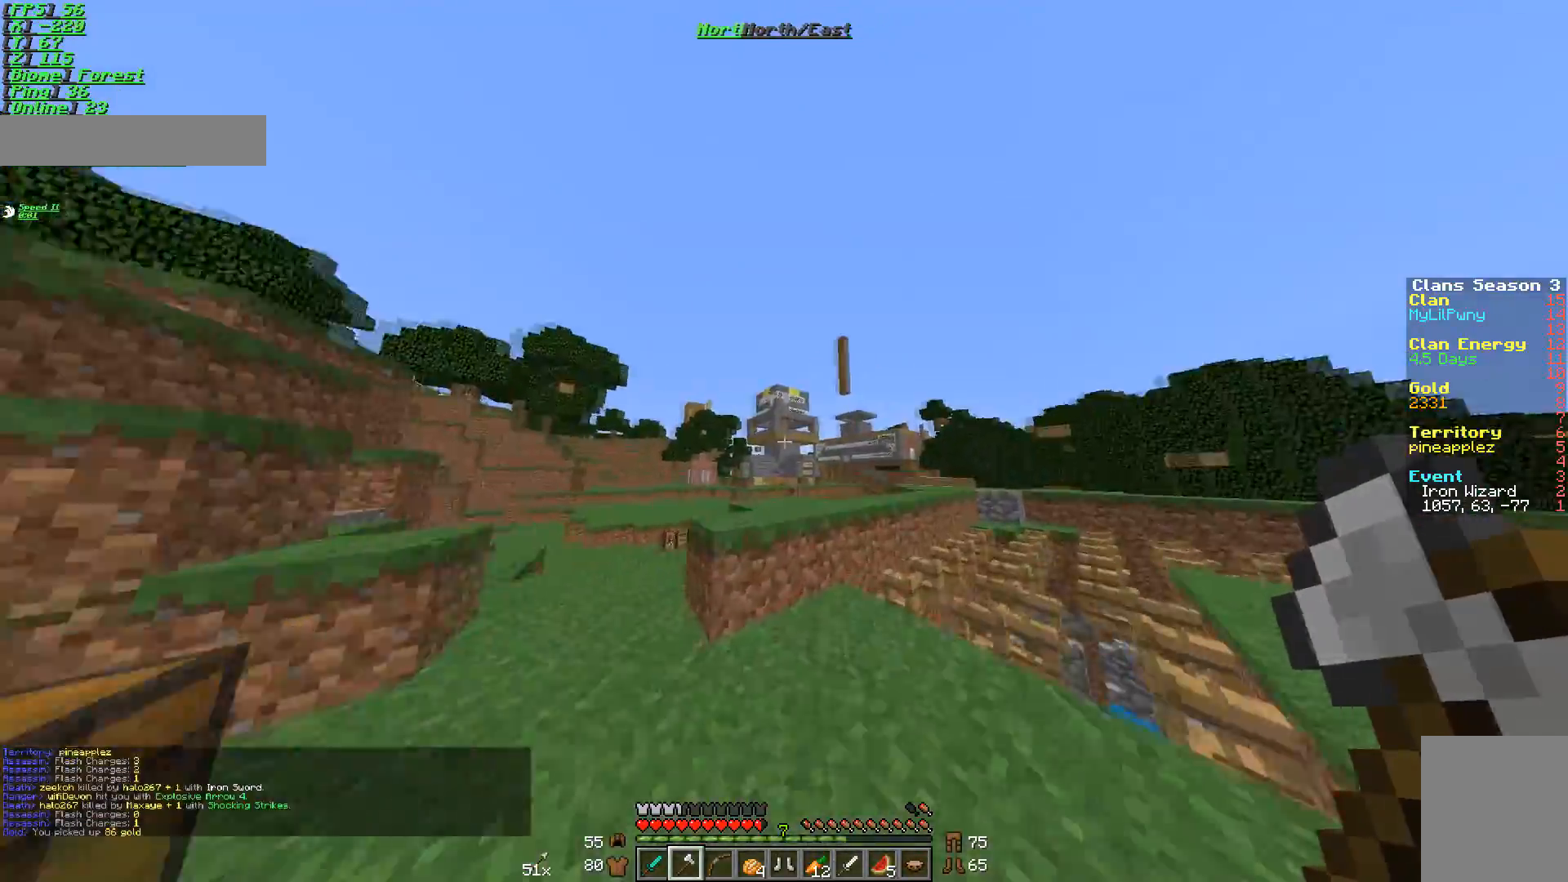
{"keys": ["w"], "mouse": [], "events": []}
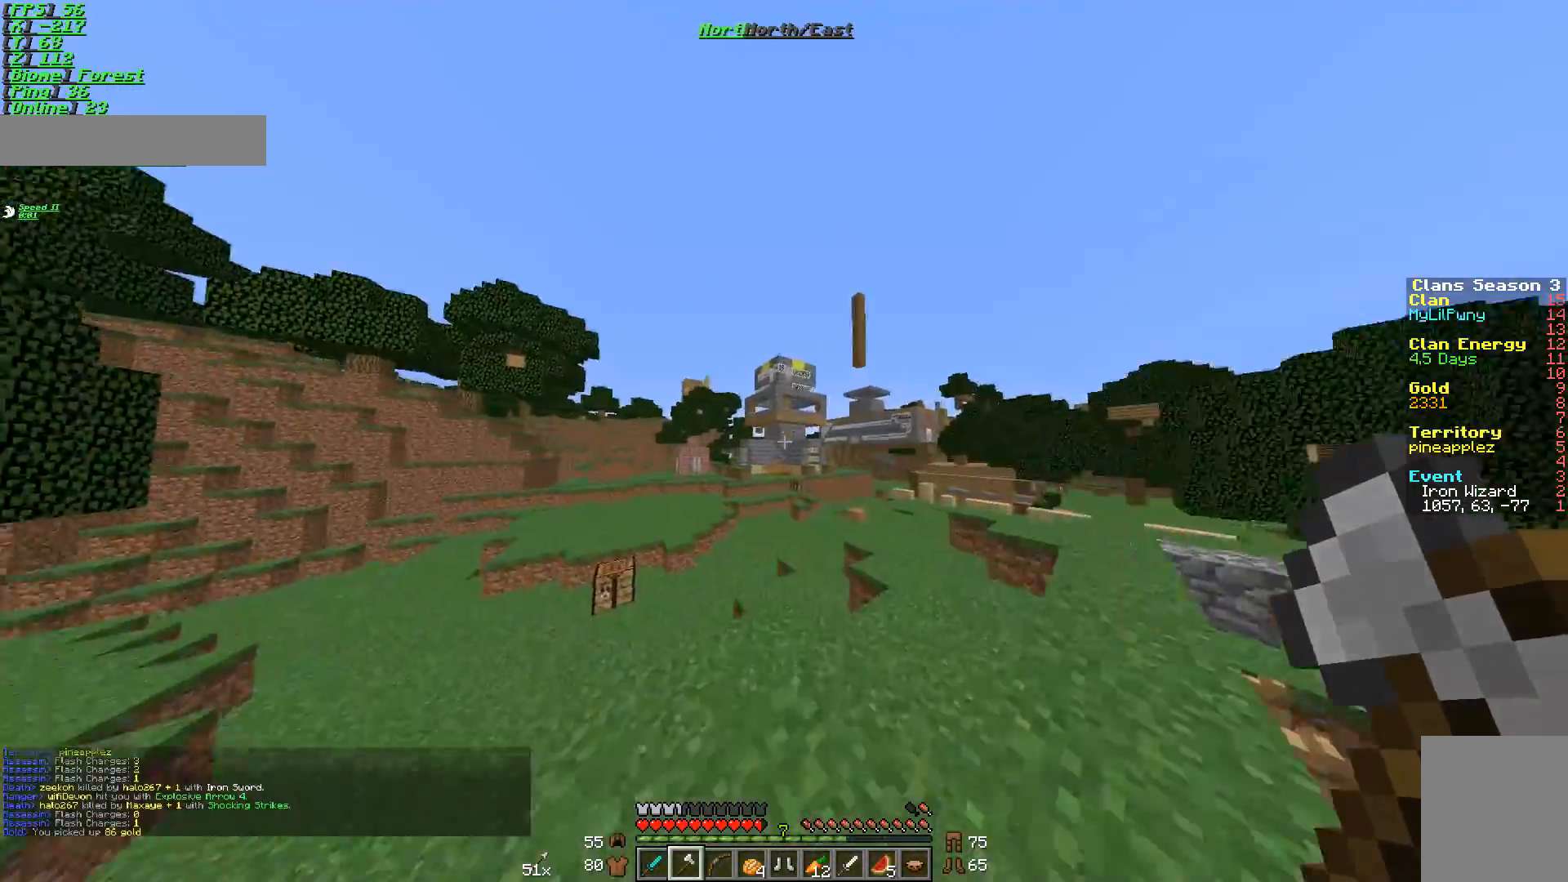
{"keys": ["w"], "mouse": [], "events": []}
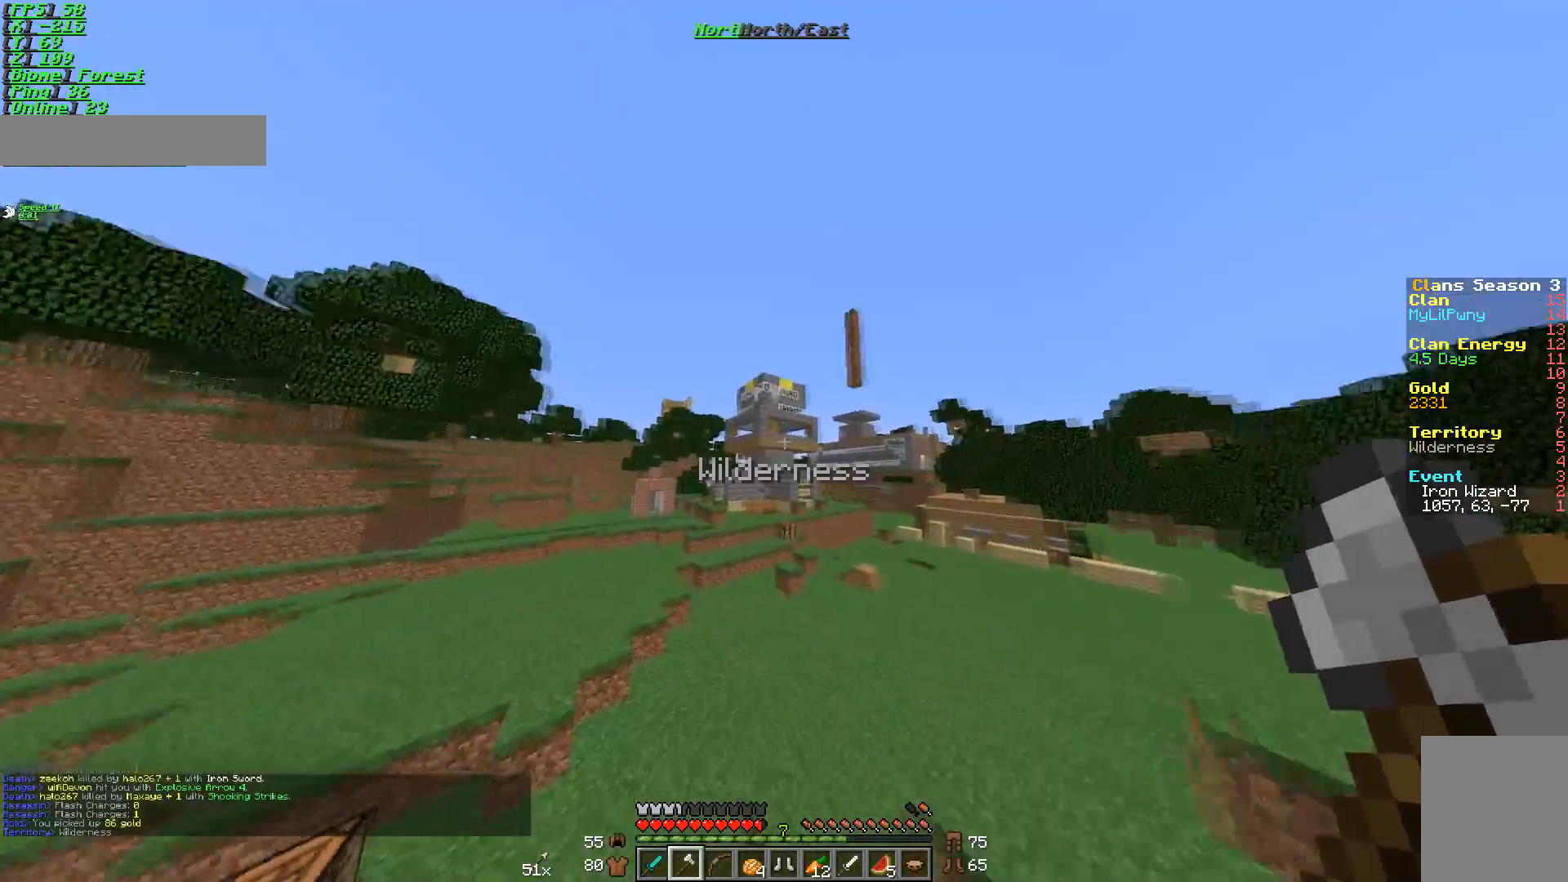
{"keys": ["s"], "mouse": [], "events": [[334, "d", "down"], [334, "w", "up"], [384, "s", "down"], [484, "d", "up"]]}
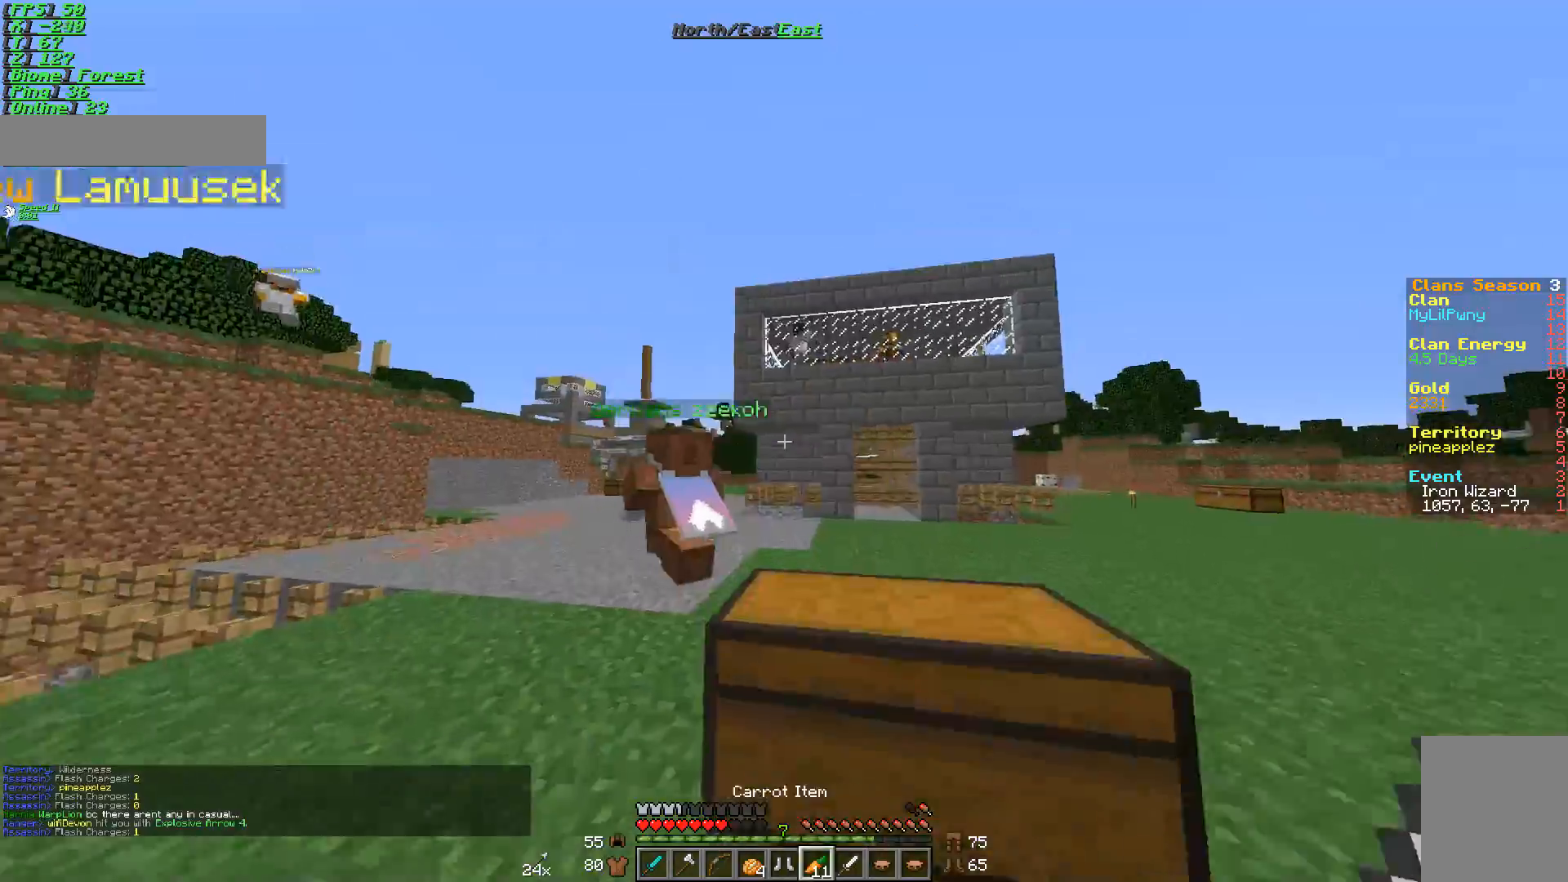
{"keys": ["d"], "mouse": [], "events": [[217, "s", "up"], [467, "d", "down"]]}
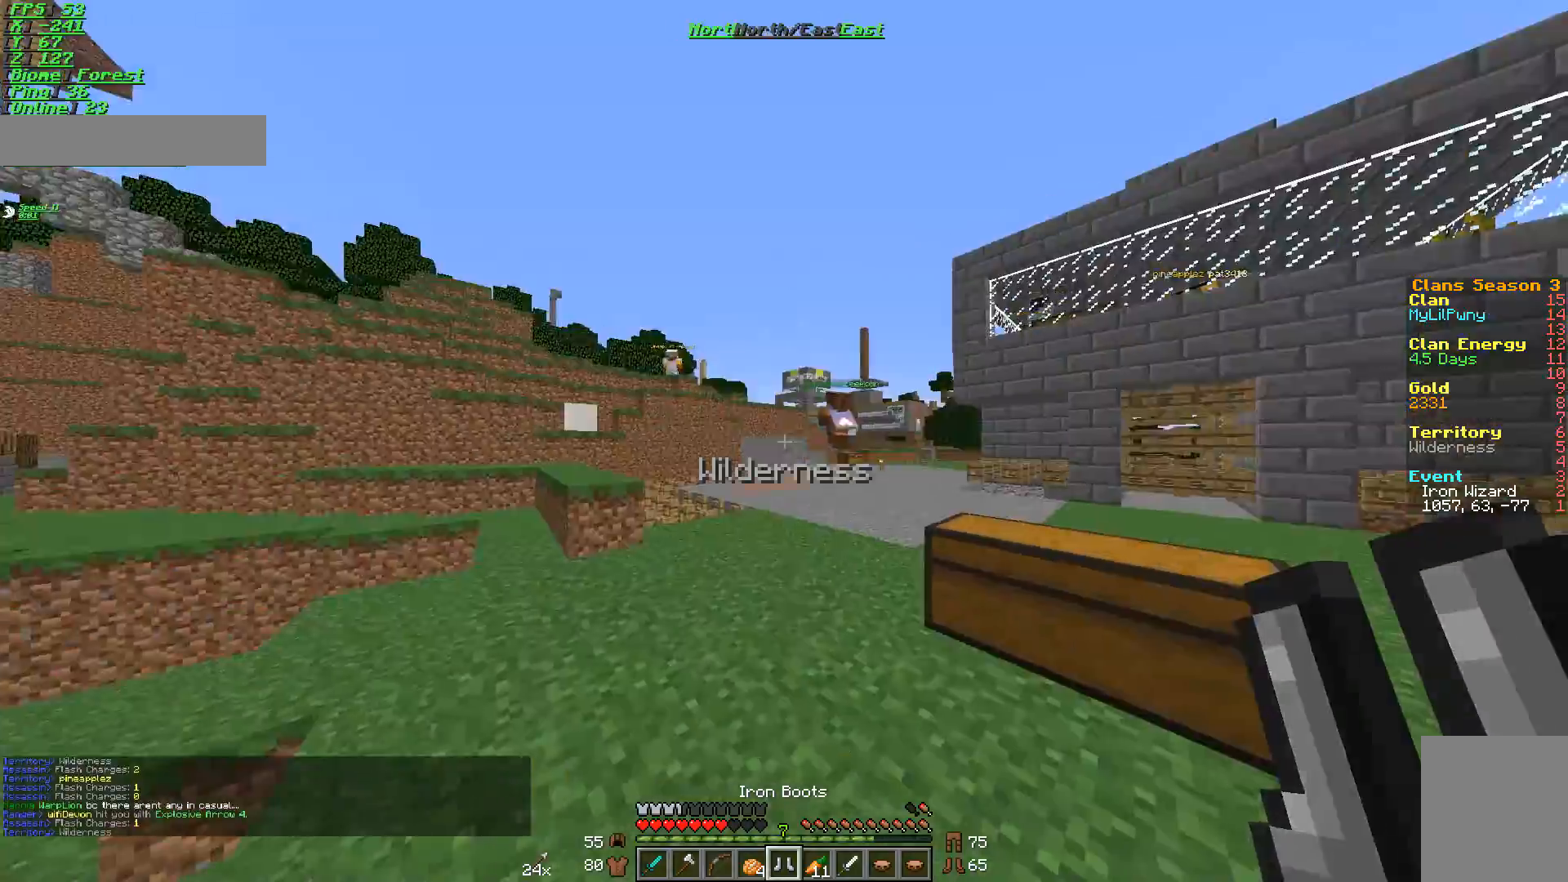
{"keys": ["a"], "mouse": [], "events": [[66, "w", "down"], [100, "d", "up"], [317, "a", "down"], [483, "w", "up"]]}
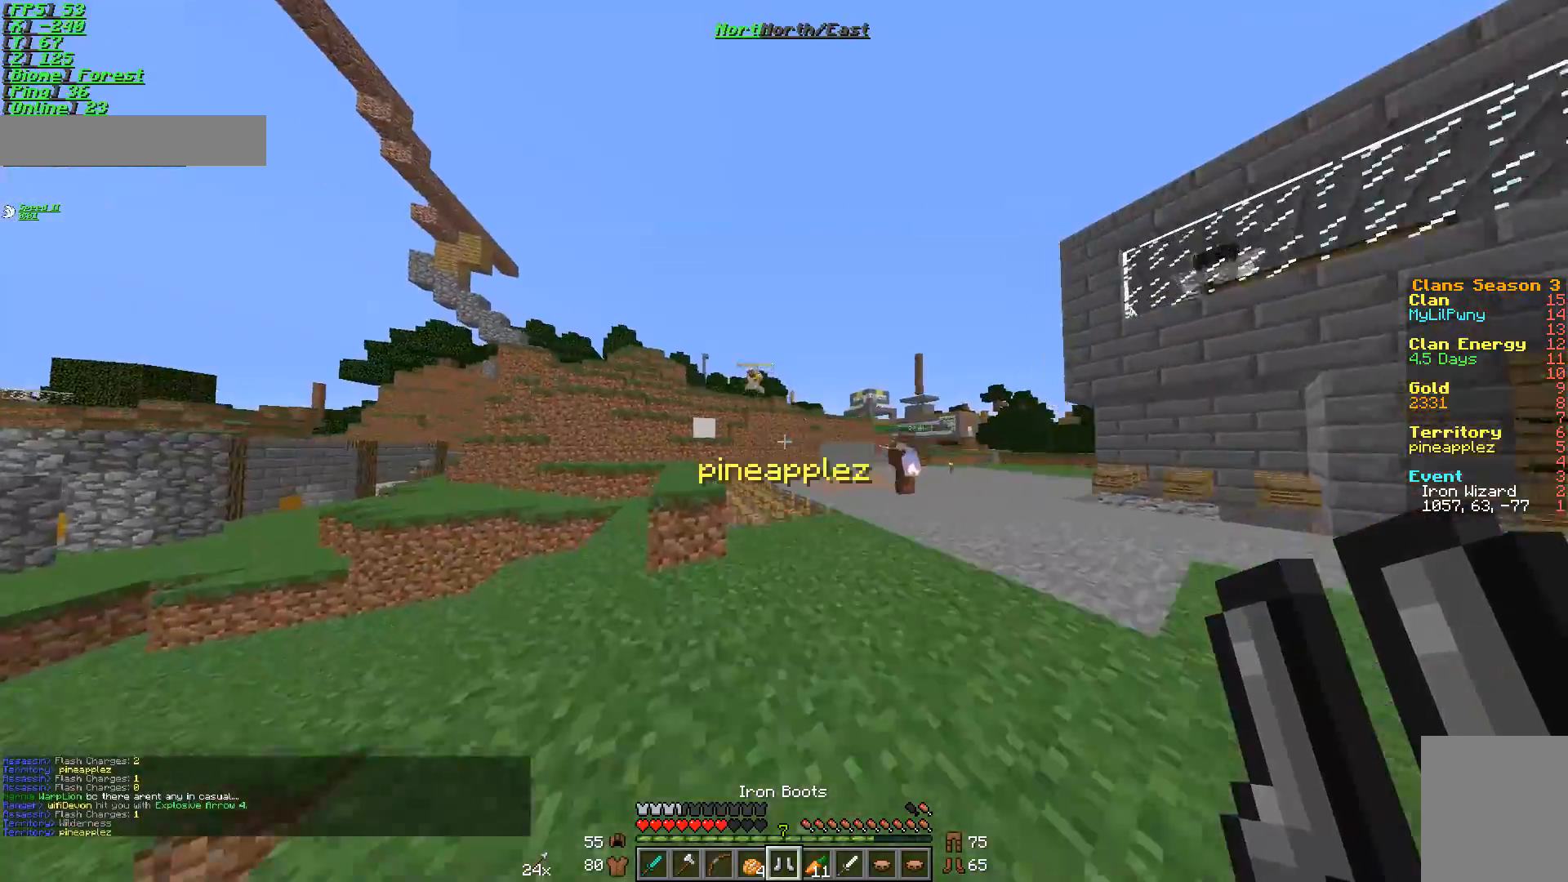
{"keys": ["a", "w"], "mouse": [], "events": [[67, "s", "down"], [100, "a", "up"], [100, "d", "down"], [217, "a", "down"], [250, "d", "up"], [250, "s", "up"], [351, "w", "down"]]}
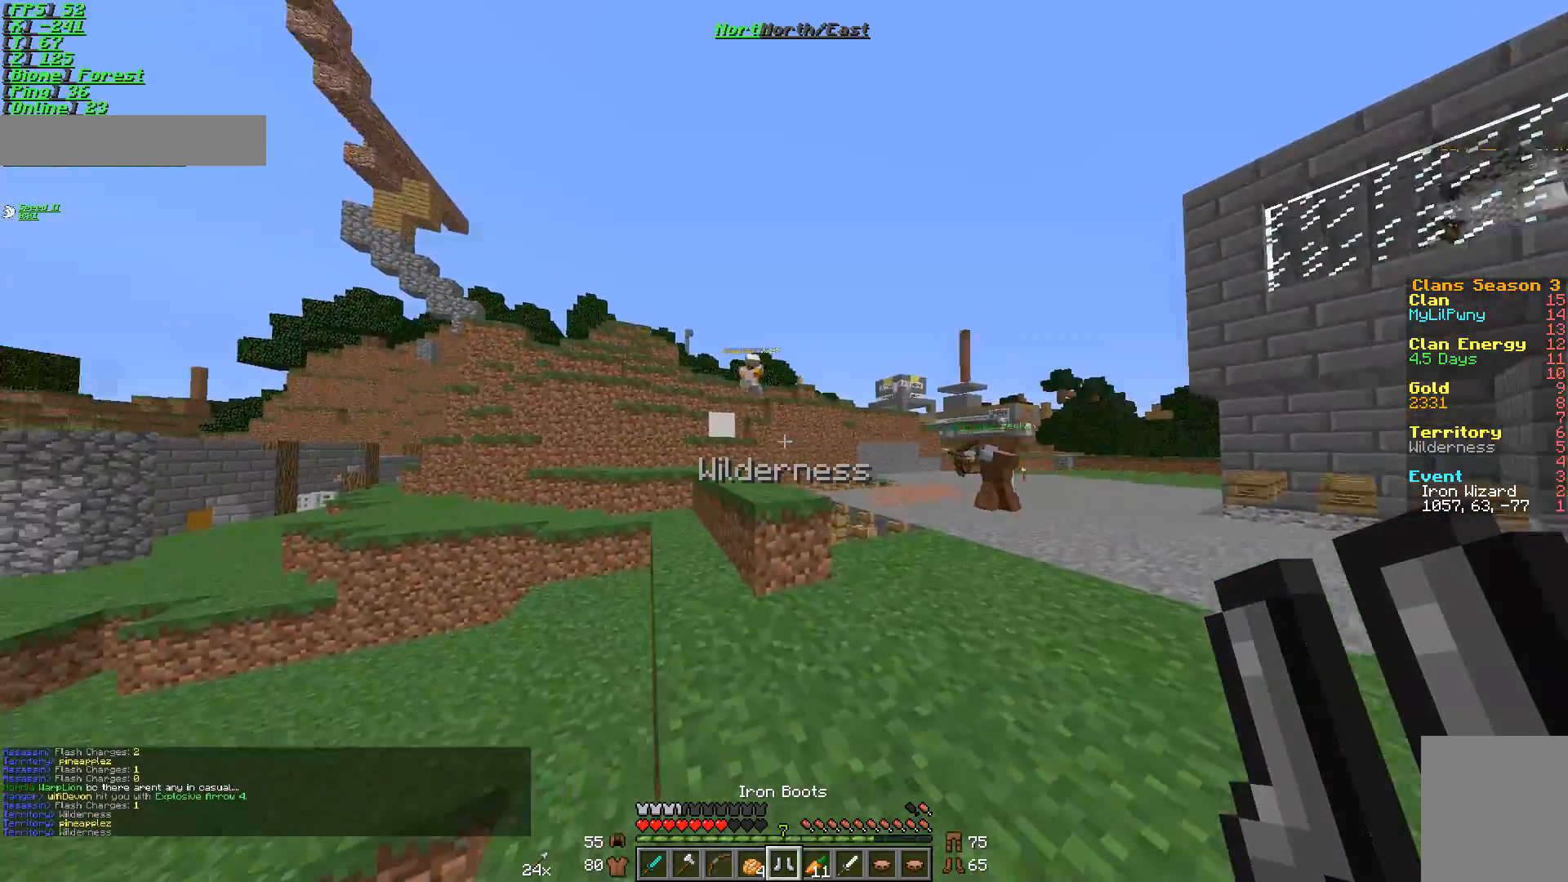
{"keys": ["d", "w"], "mouse": ["right"], "events": [[16, "a", "up"], [217, "a", "down"], [400, "a", "up"], [450, "d", "down"], [450, "mouse_right", "down"]]}
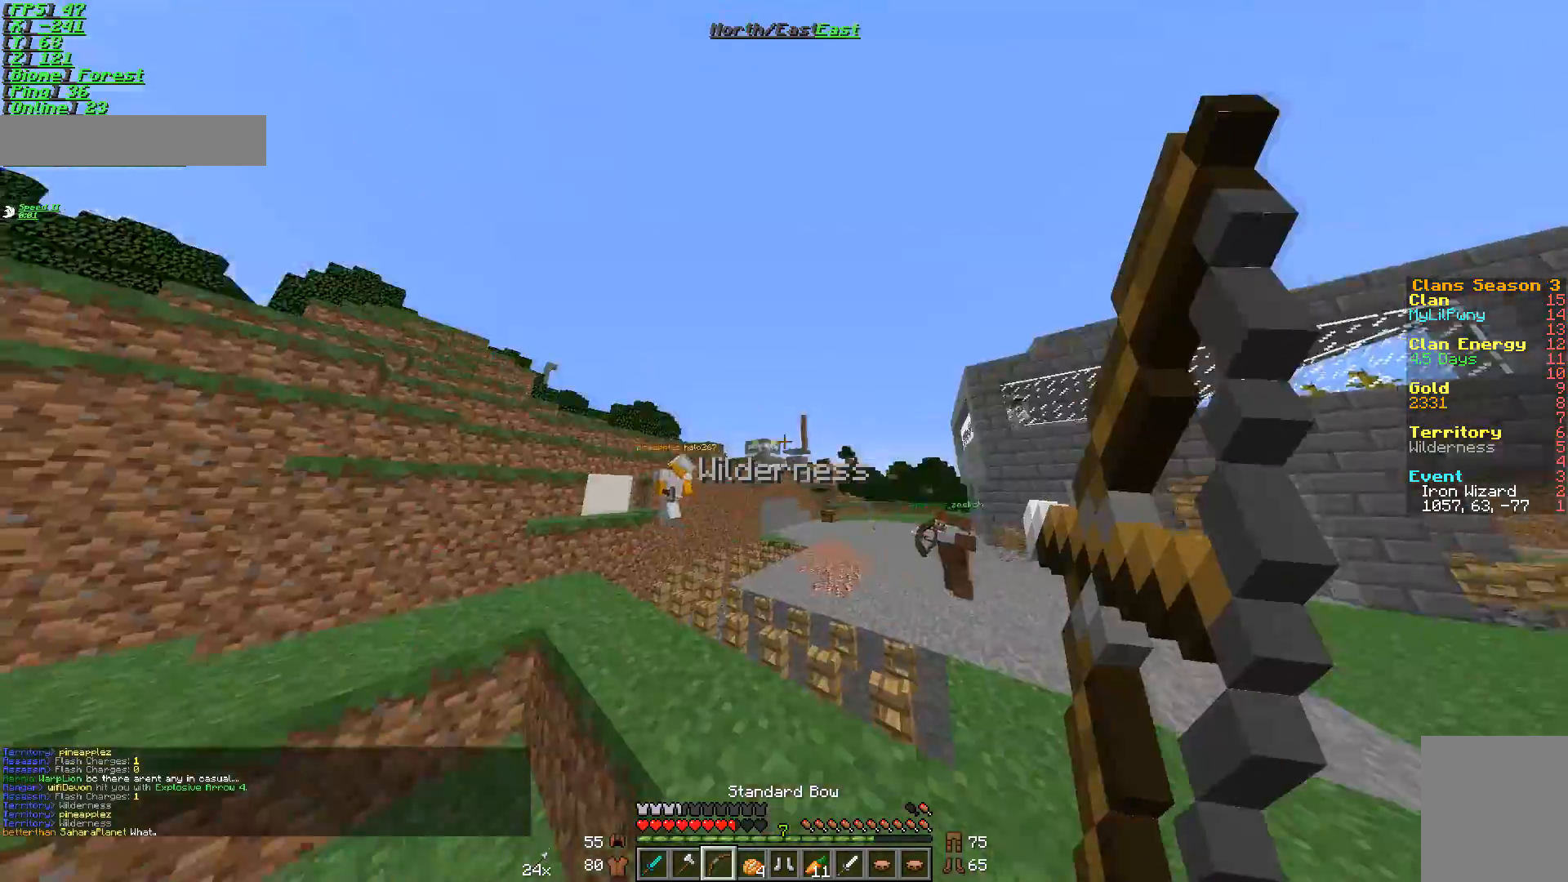
{"keys": ["d", "w"], "mouse": ["right"], "events": [[217, "d", "up"], [467, "d", "down"]]}
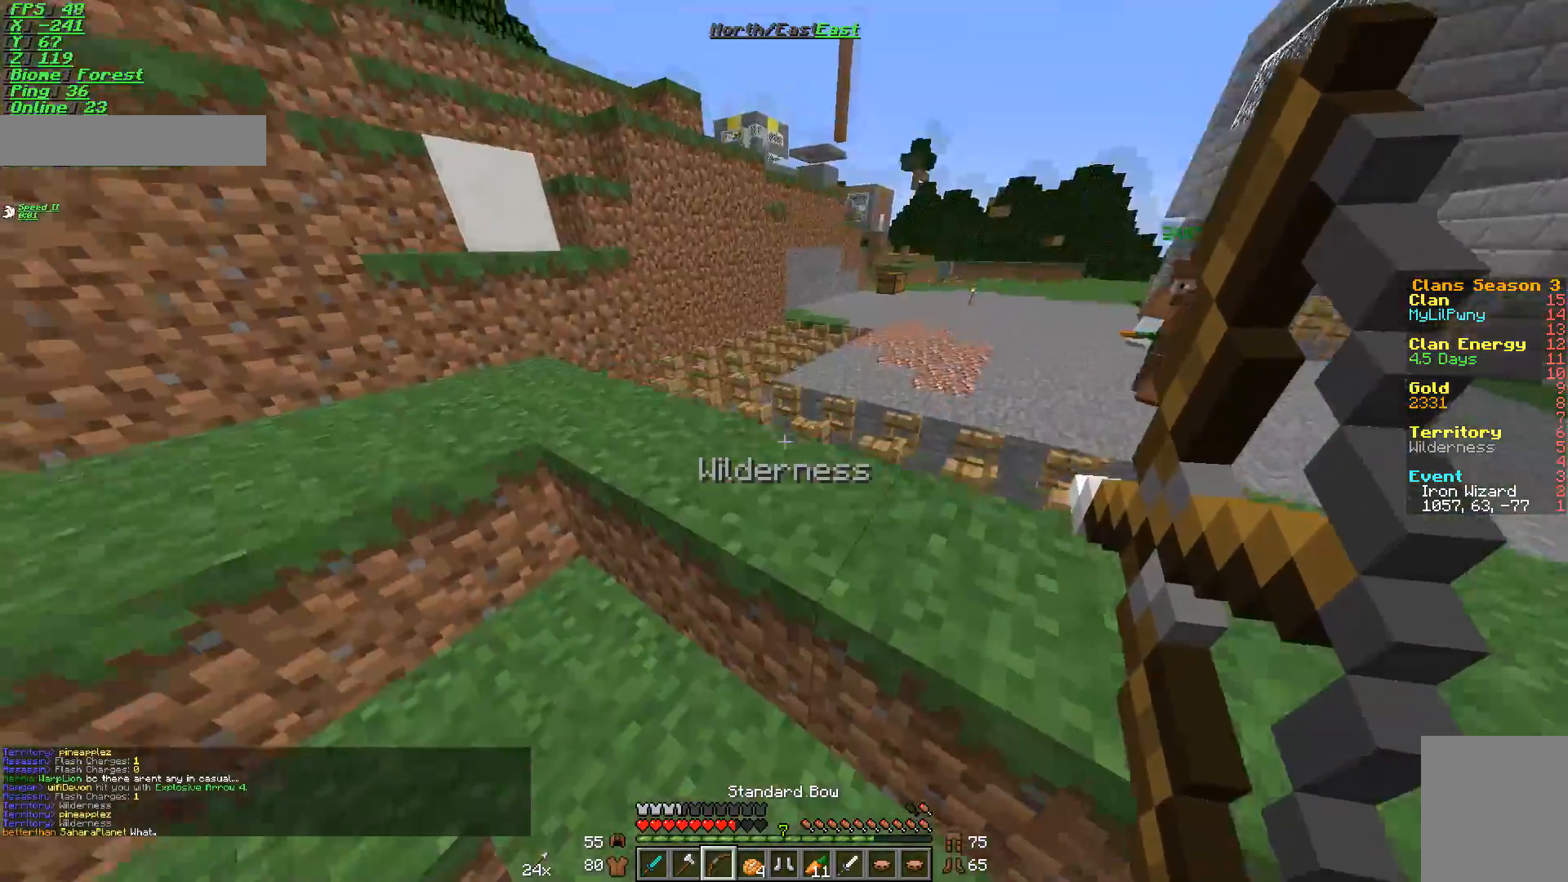
{"keys": ["w"], "mouse": ["right"], "events": [[467, "d", "up"]]}
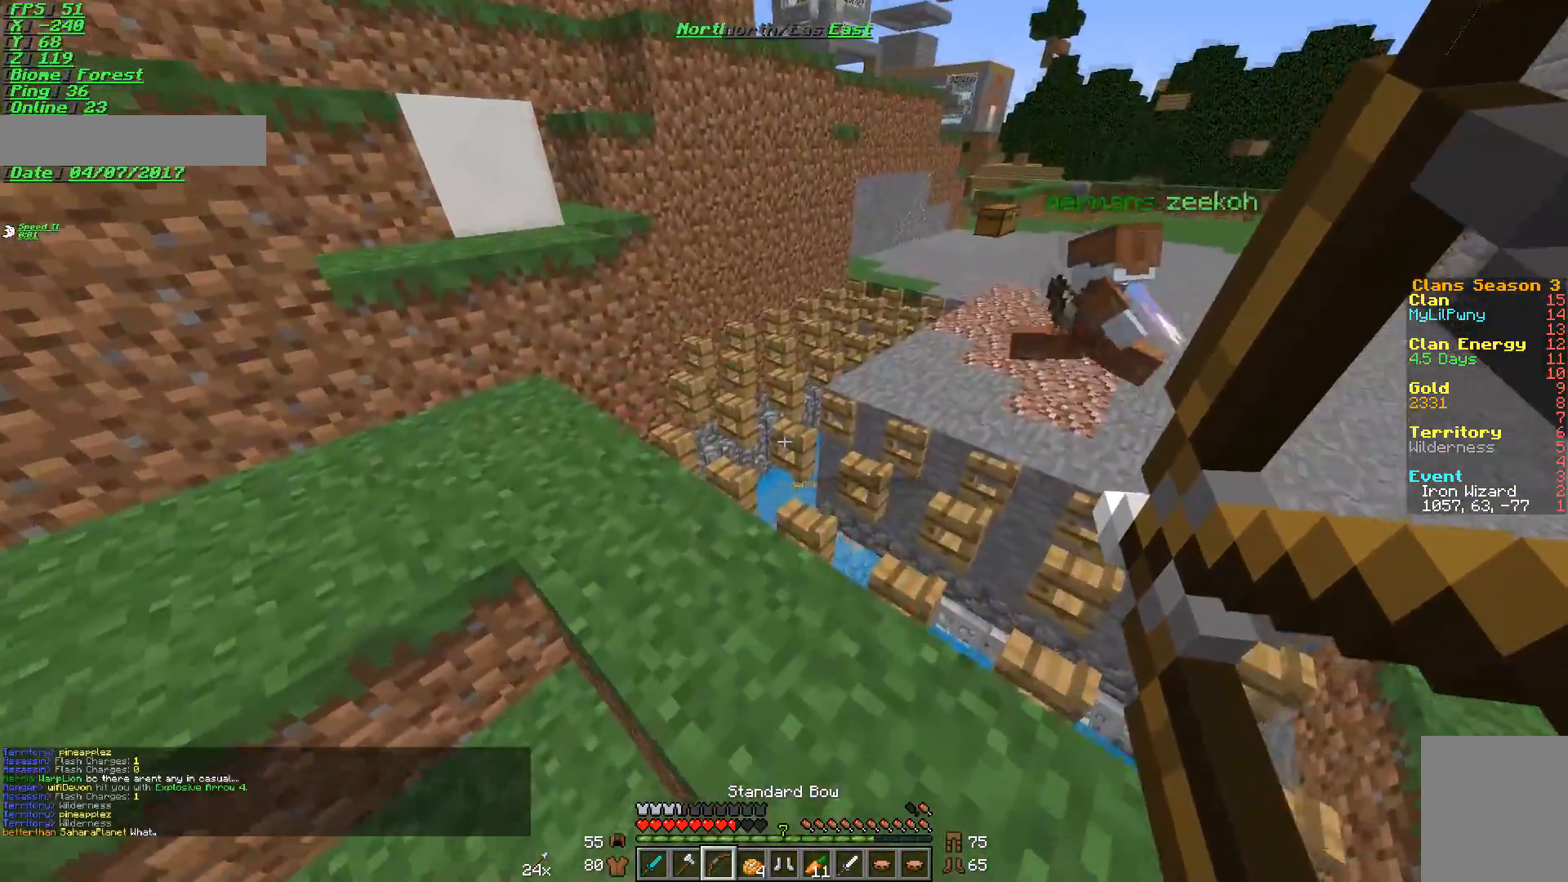
{"keys": ["a"], "mouse": ["right"], "events": [[50, "a", "down"], [300, "w", "up"]]}
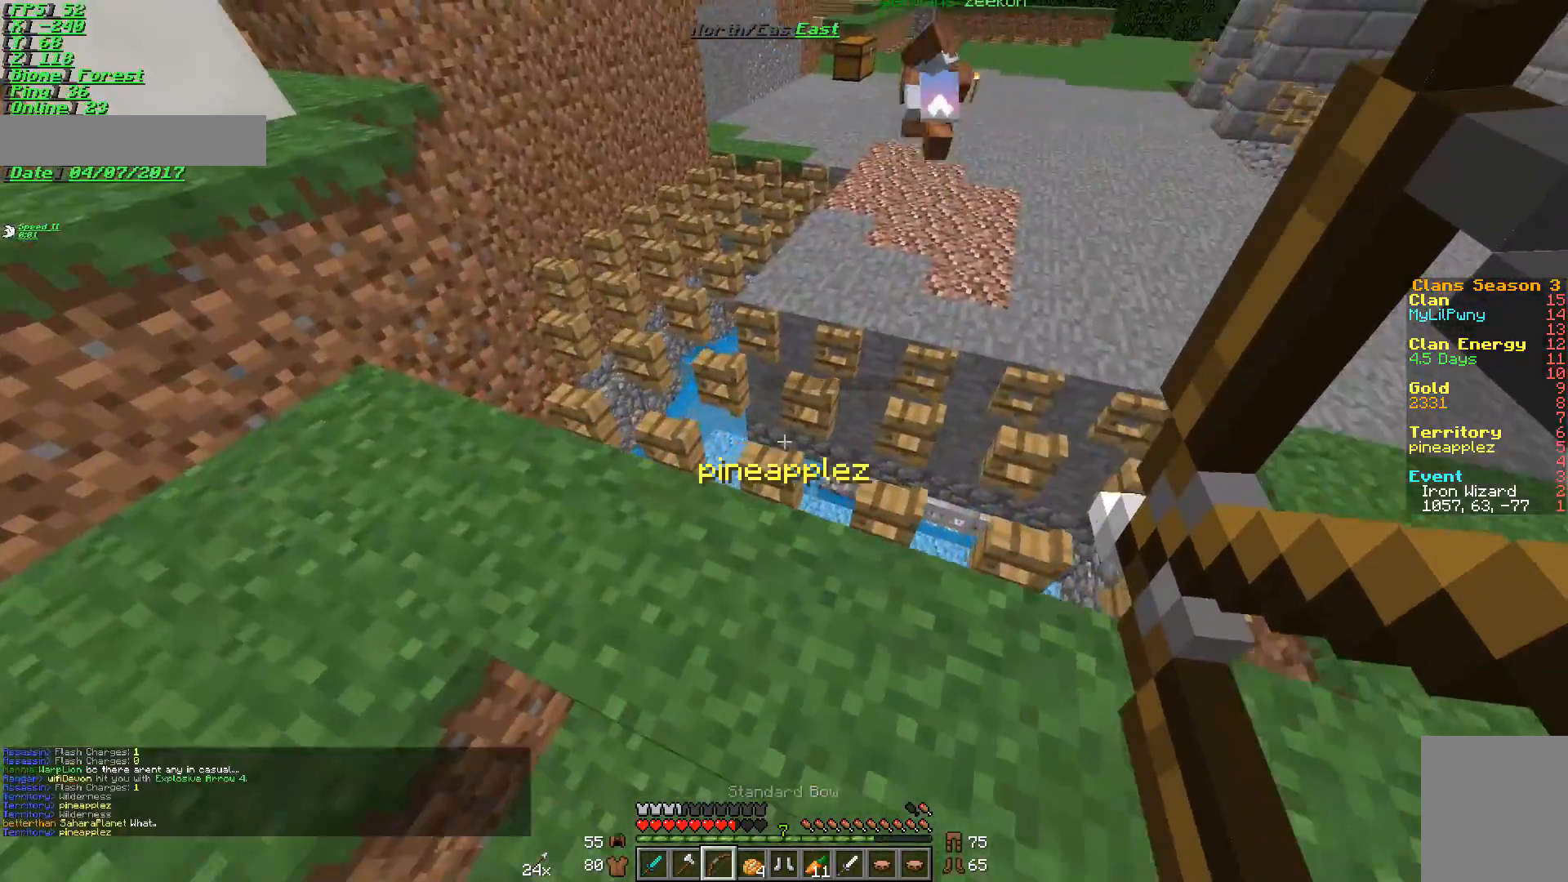
{"keys": ["a"], "mouse": ["right"], "events": []}
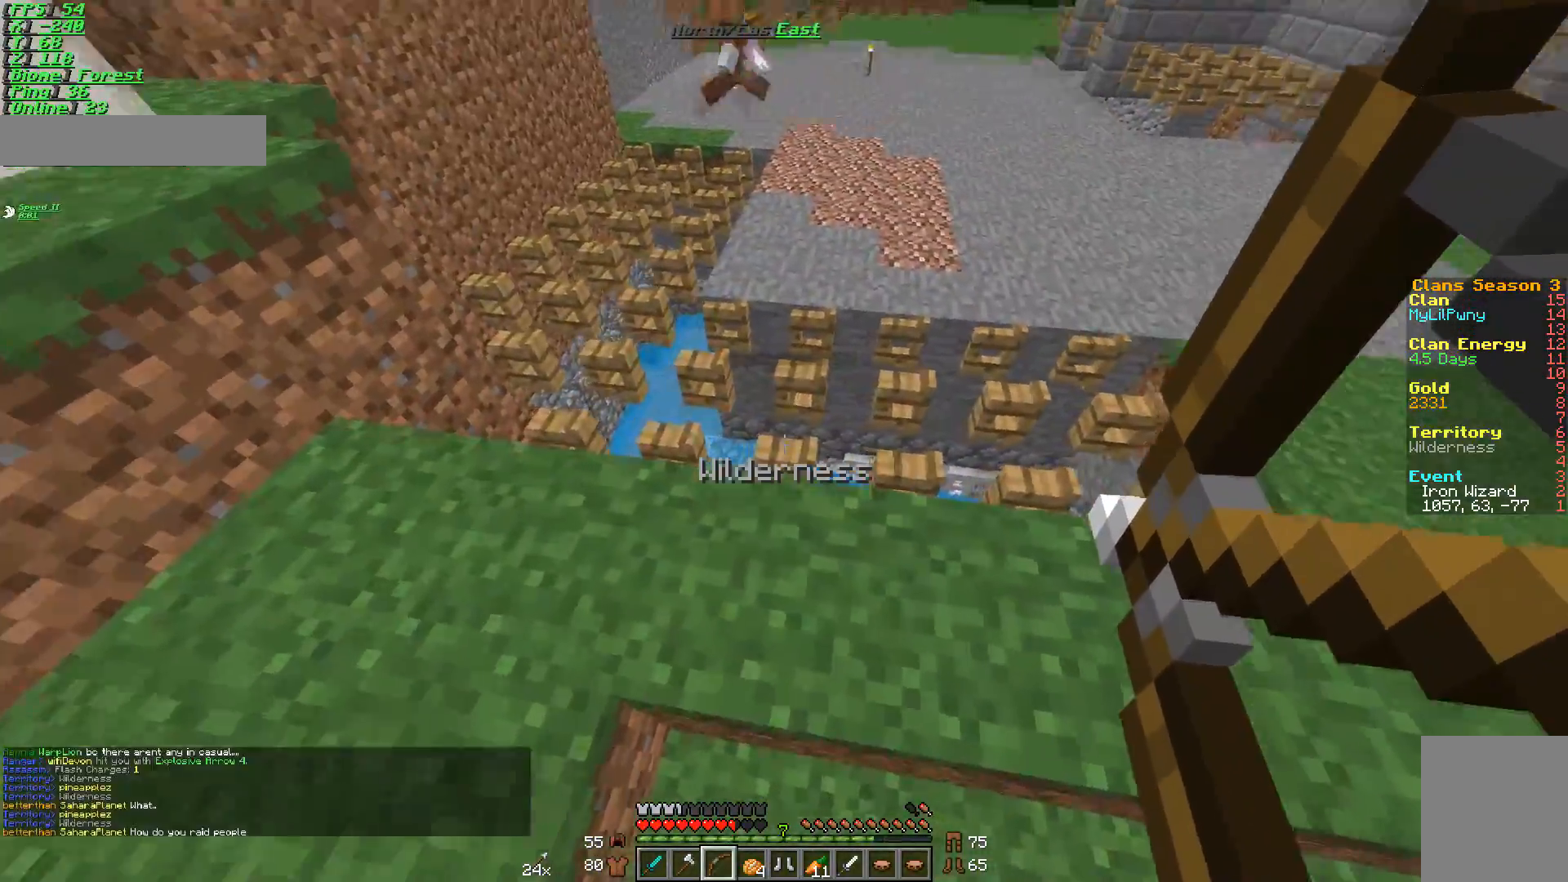
{"keys": ["a"], "mouse": ["right"], "events": []}
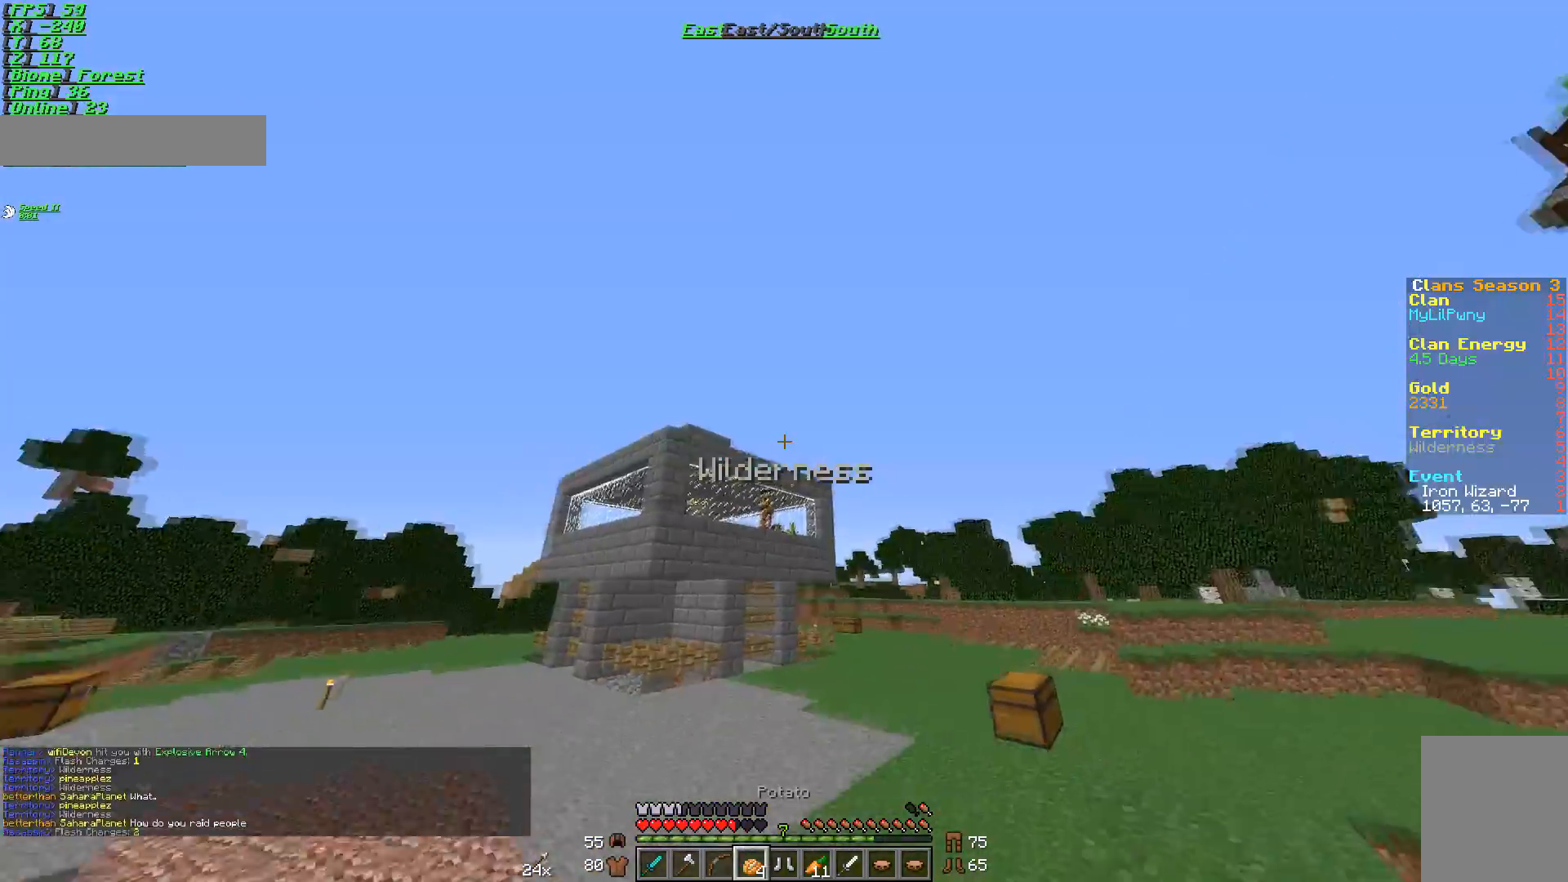
{"keys": ["d"], "mouse": ["right"], "events": [[50, "a", "up"], [183, "d", "down"]]}
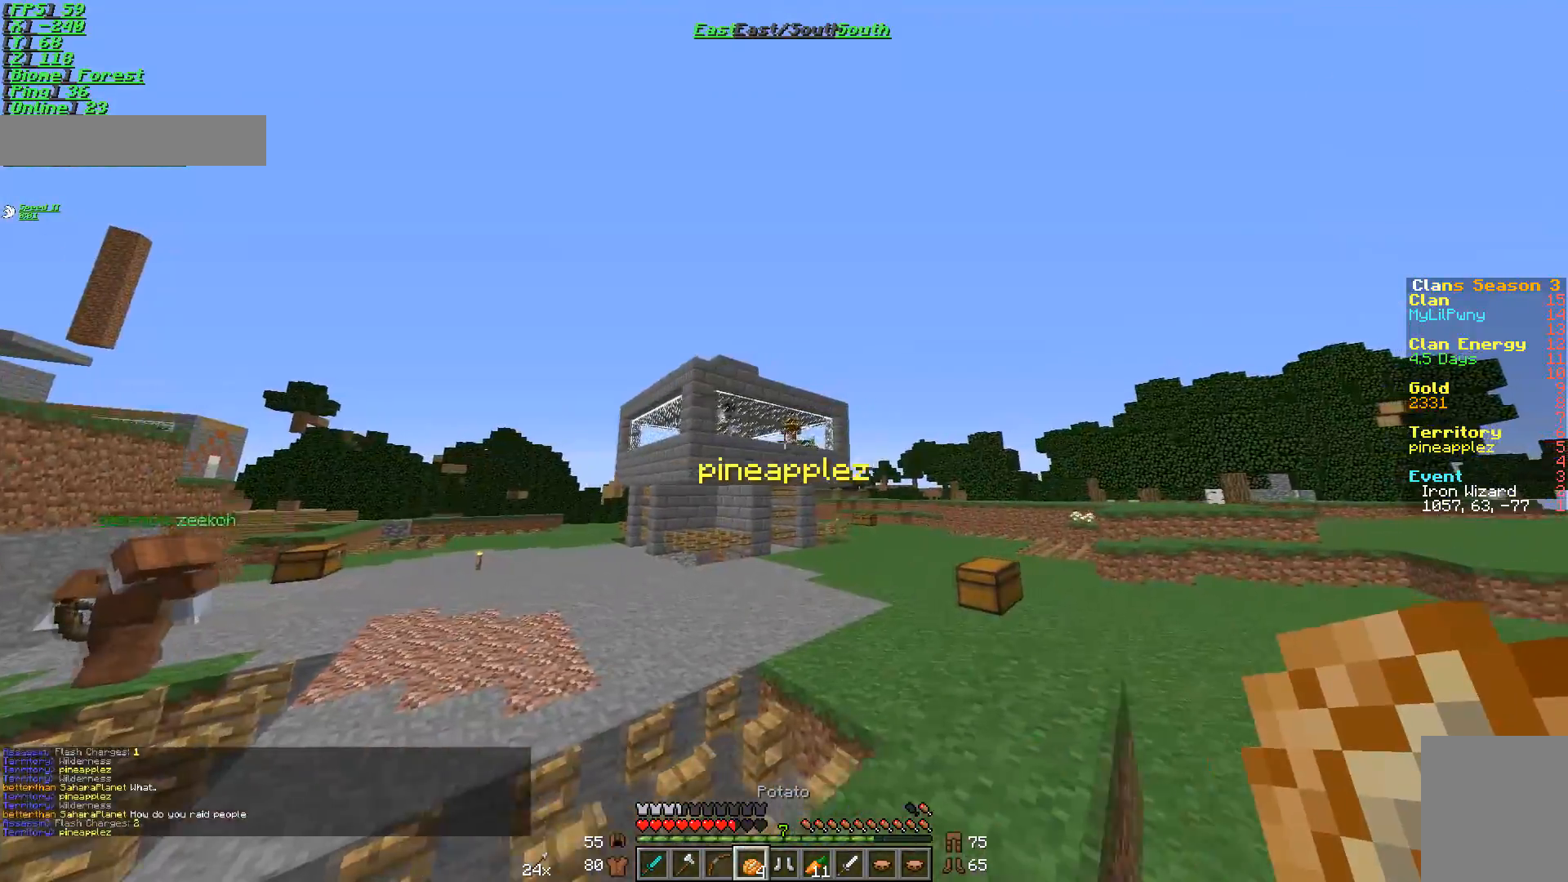
{"keys": ["w"], "mouse": ["right"], "events": [[150, "w", "down"], [384, "d", "up"]]}
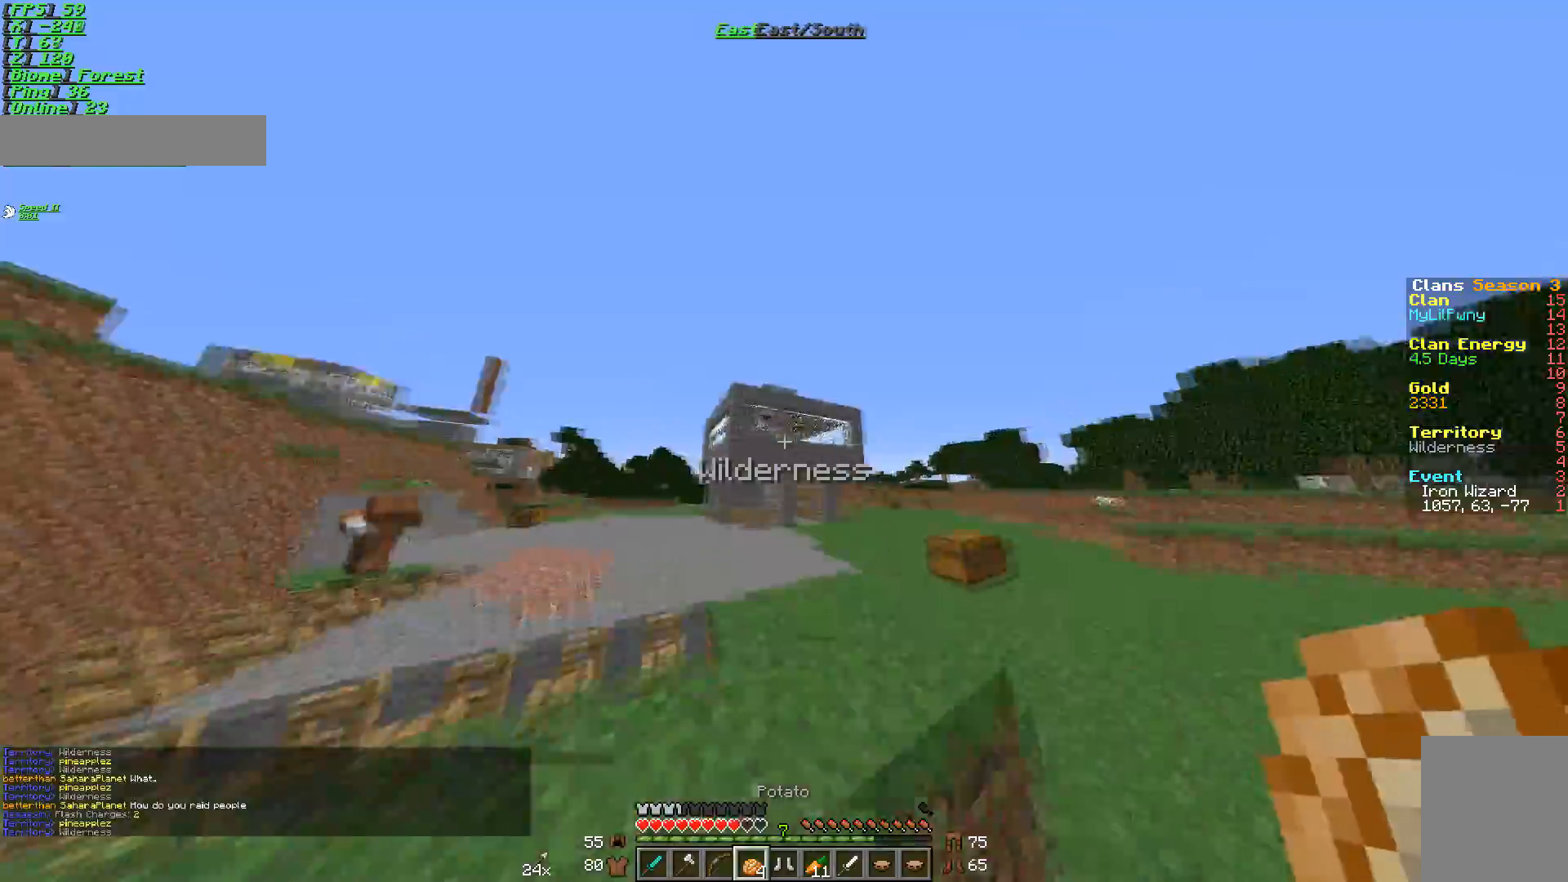
{"keys": ["w"], "mouse": ["right"], "events": []}
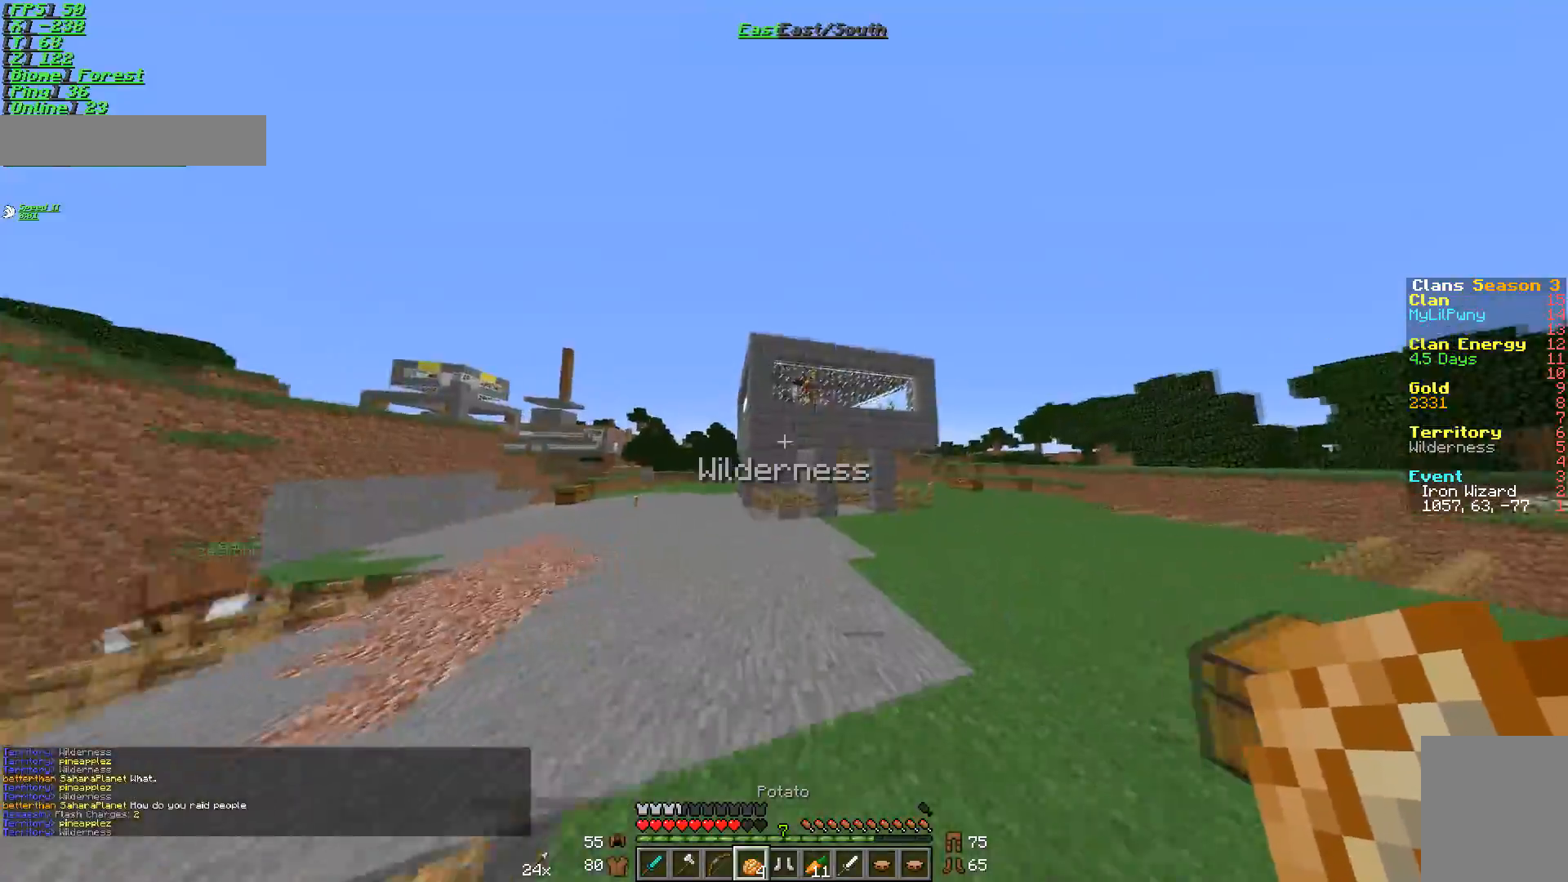
{"keys": ["w"], "mouse": [], "events": [[150, "mouse_right", "up"]]}
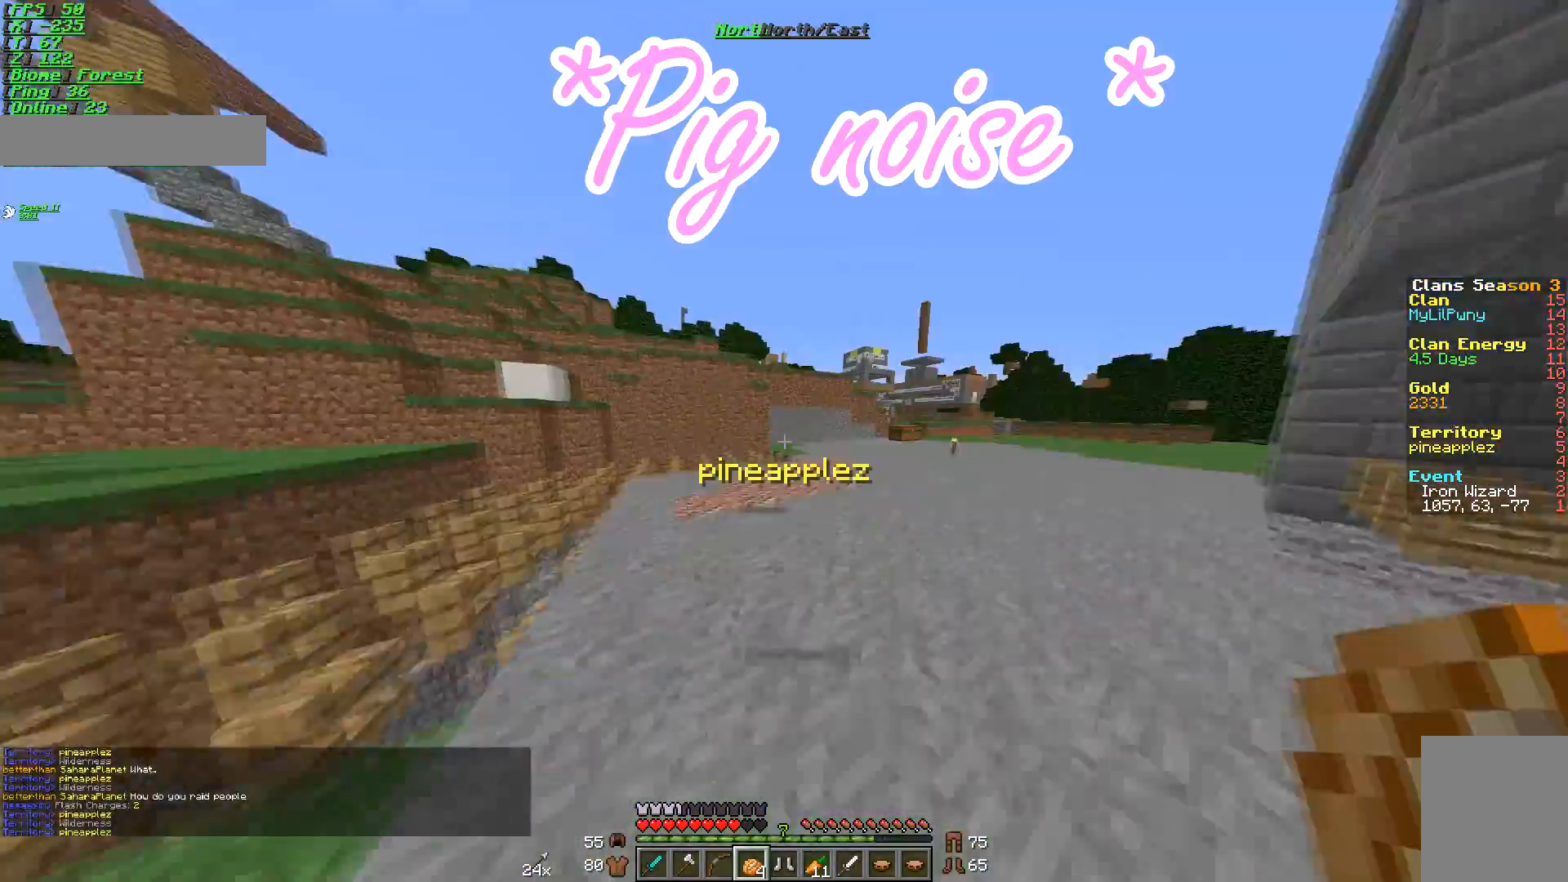
{"keys": [], "mouse": [], "events": [[333, "w", "up"]]}
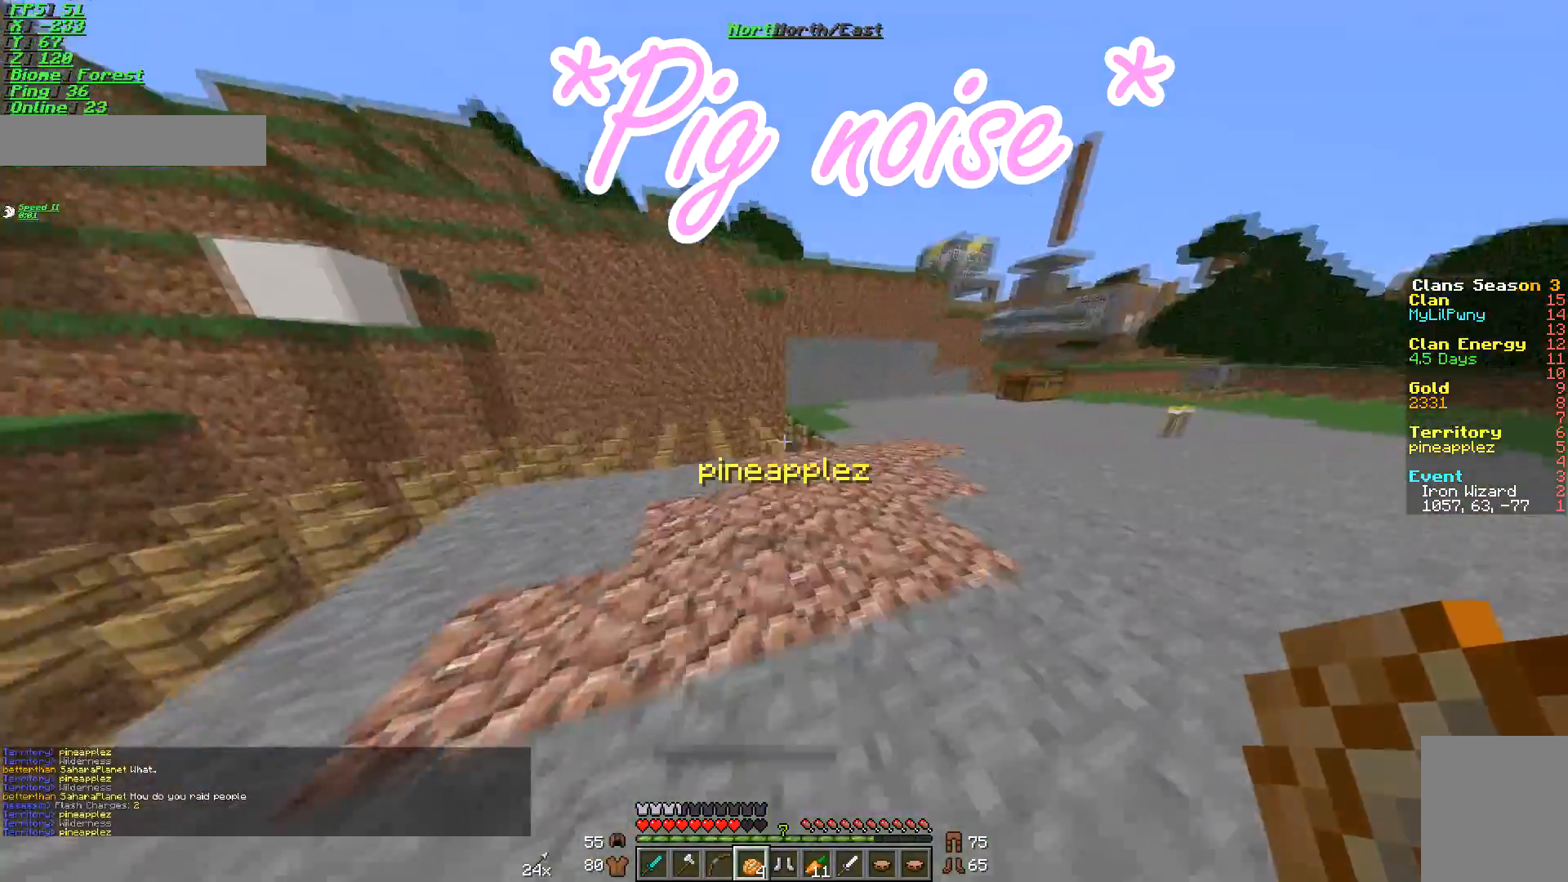
{"keys": ["w"], "mouse": [], "events": [[351, "w", "down"]]}
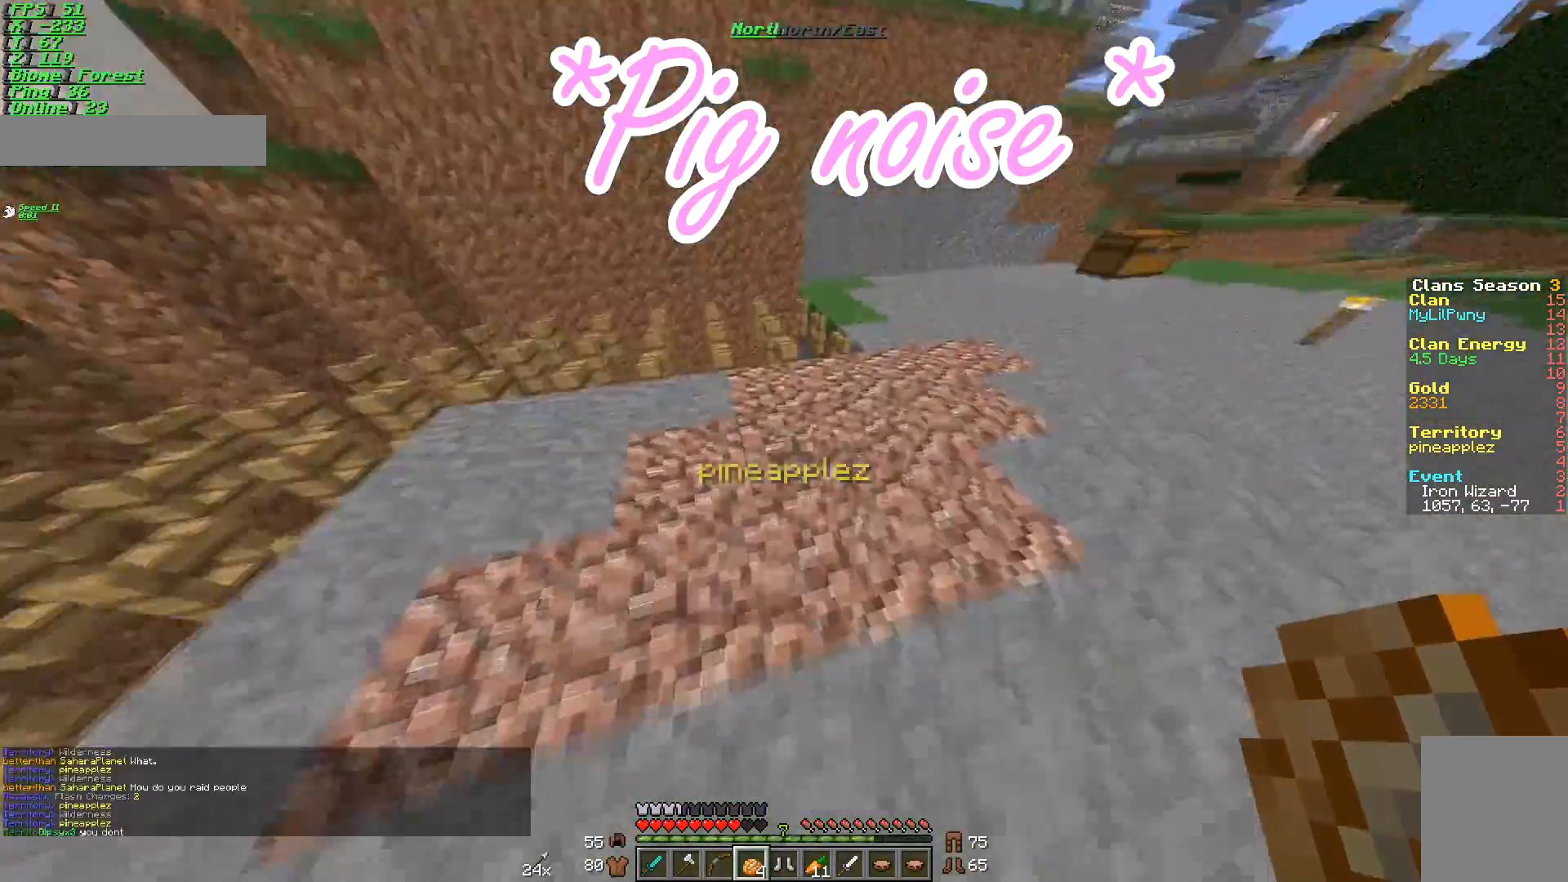
{"keys": ["a"], "mouse": [], "events": [[200, "w", "up"], [500, "a", "down"]]}
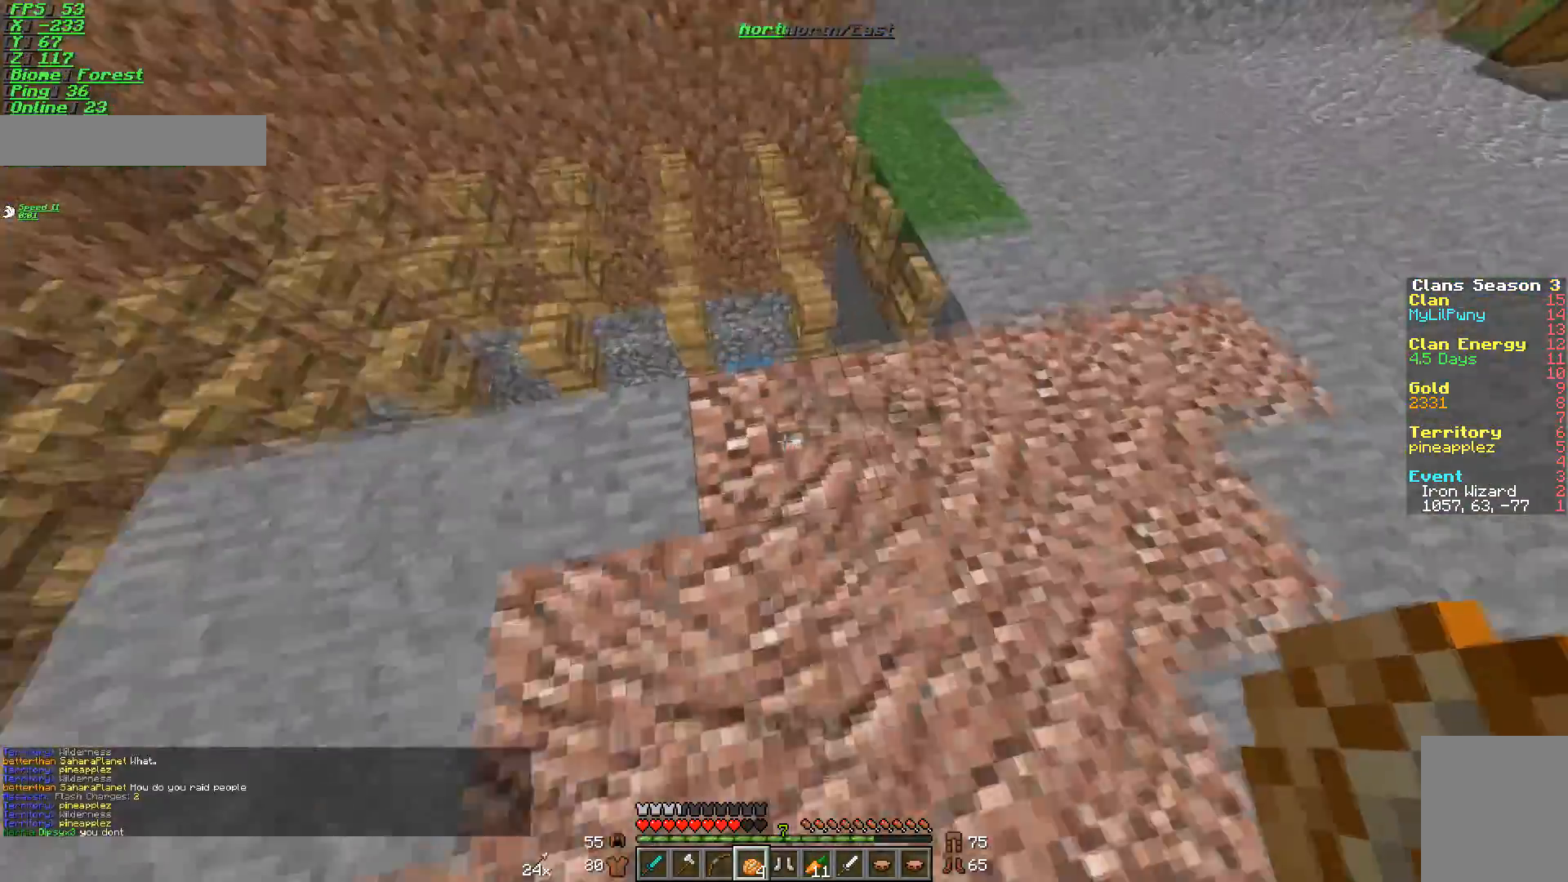
{"keys": ["a"], "mouse": [], "events": [[134, "a", "up"], [234, "a", "down"], [334, "a", "up"], [451, "a", "down"]]}
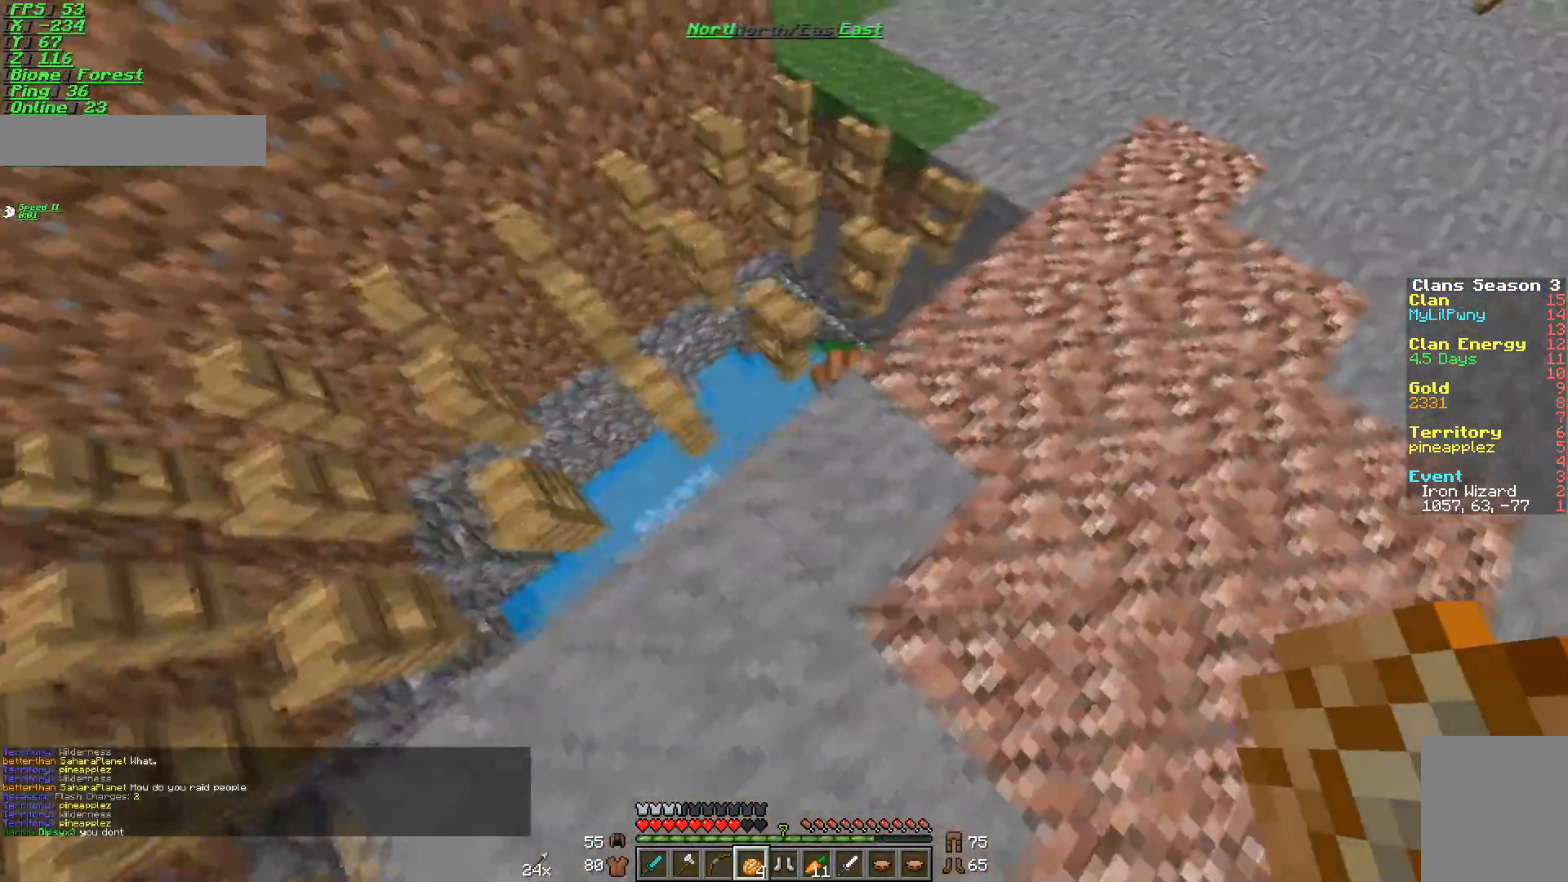
{"keys": [], "mouse": [], "events": [[33, "a", "up"]]}
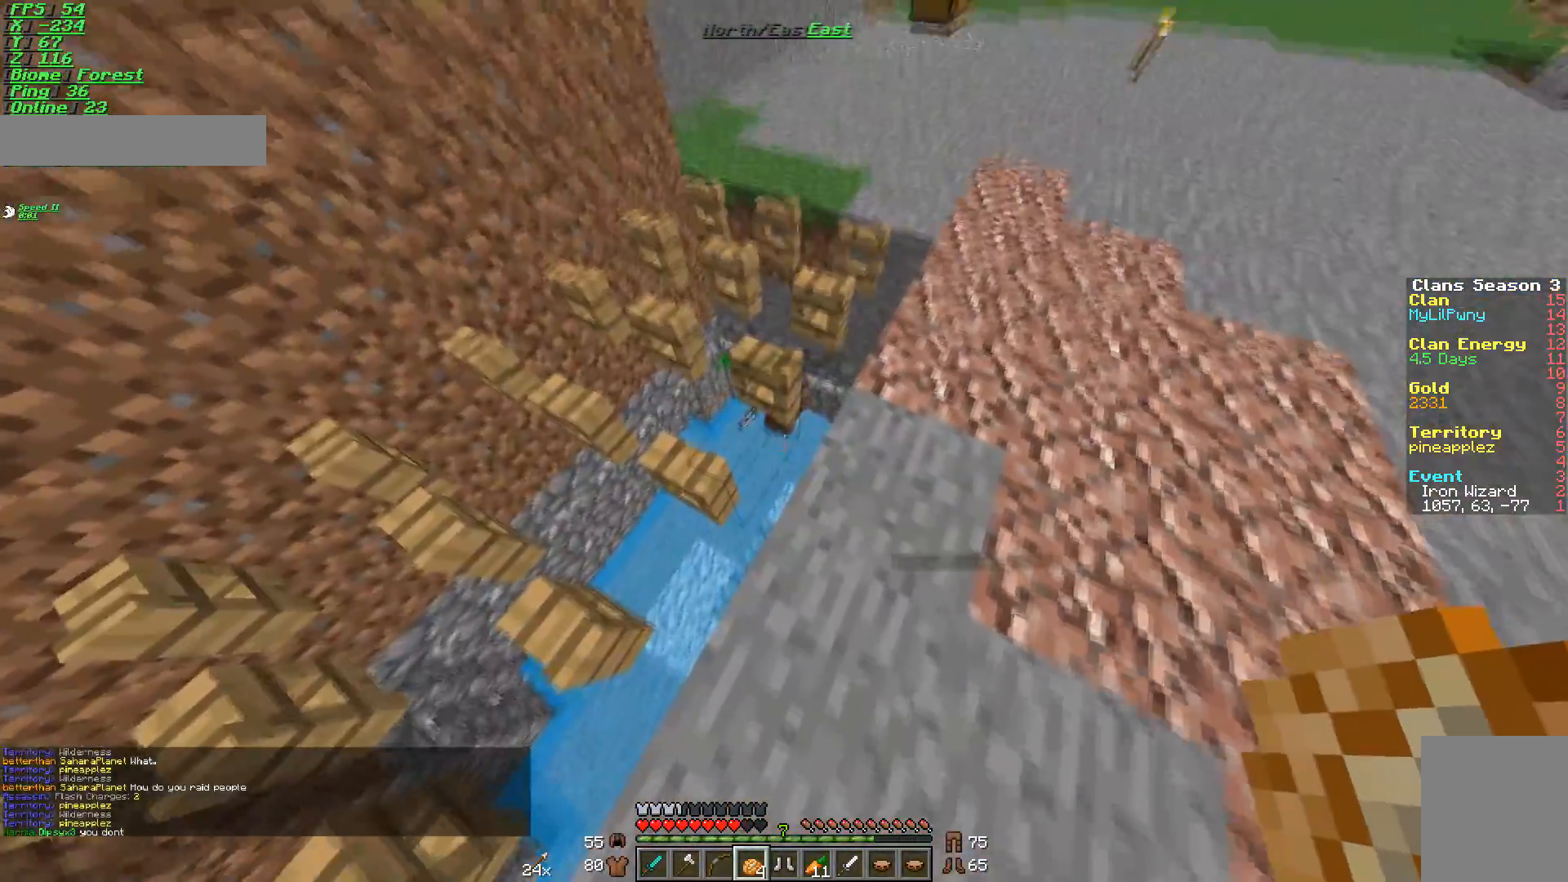
{"keys": [], "mouse": [], "events": []}
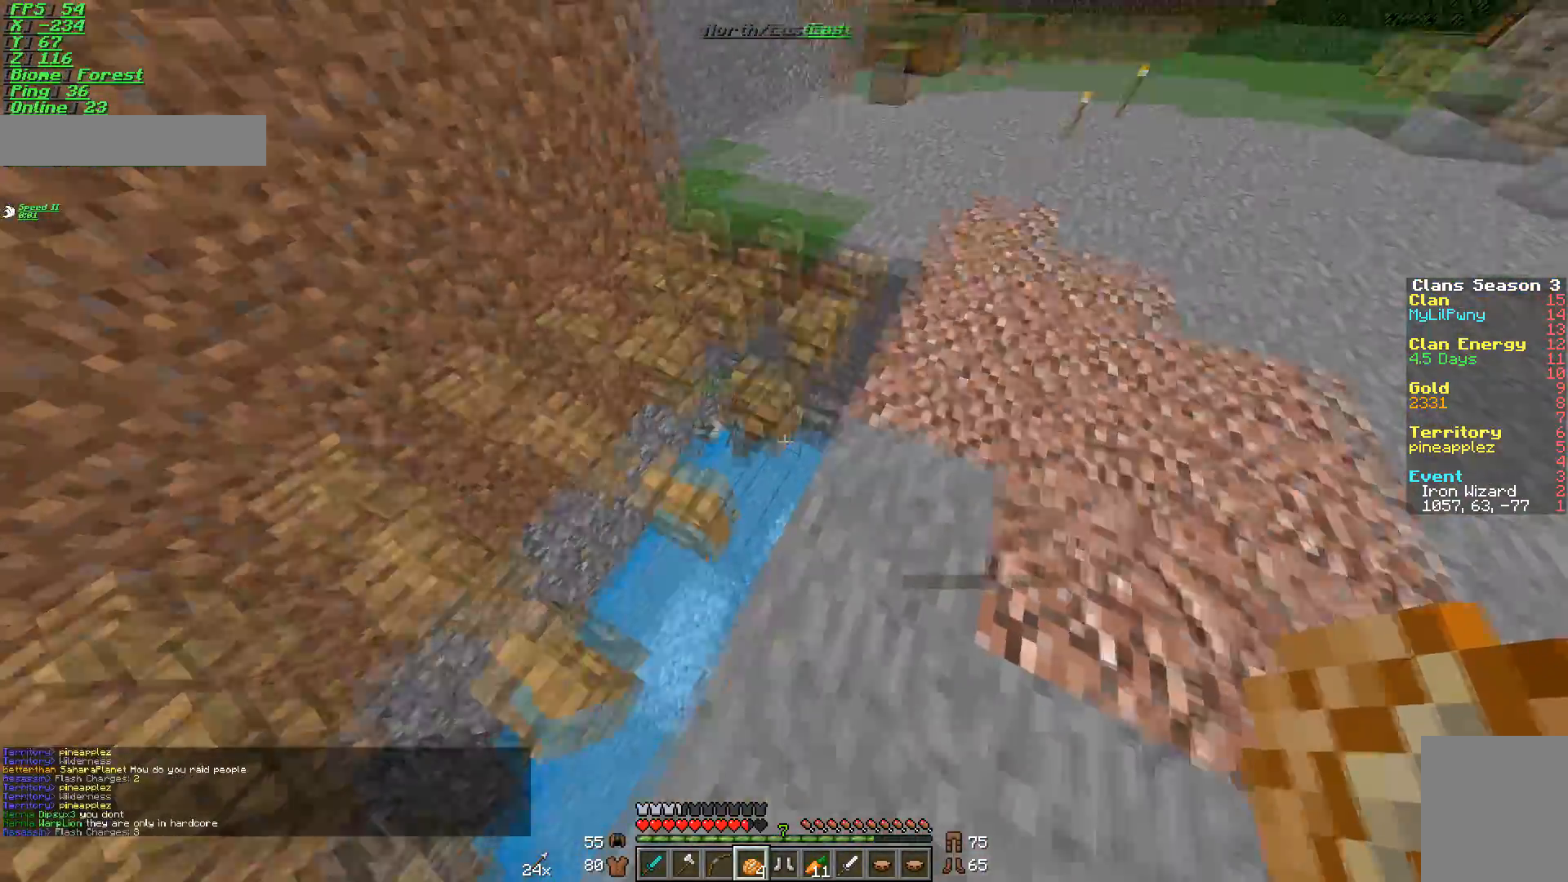
{"keys": [], "mouse": [], "events": []}
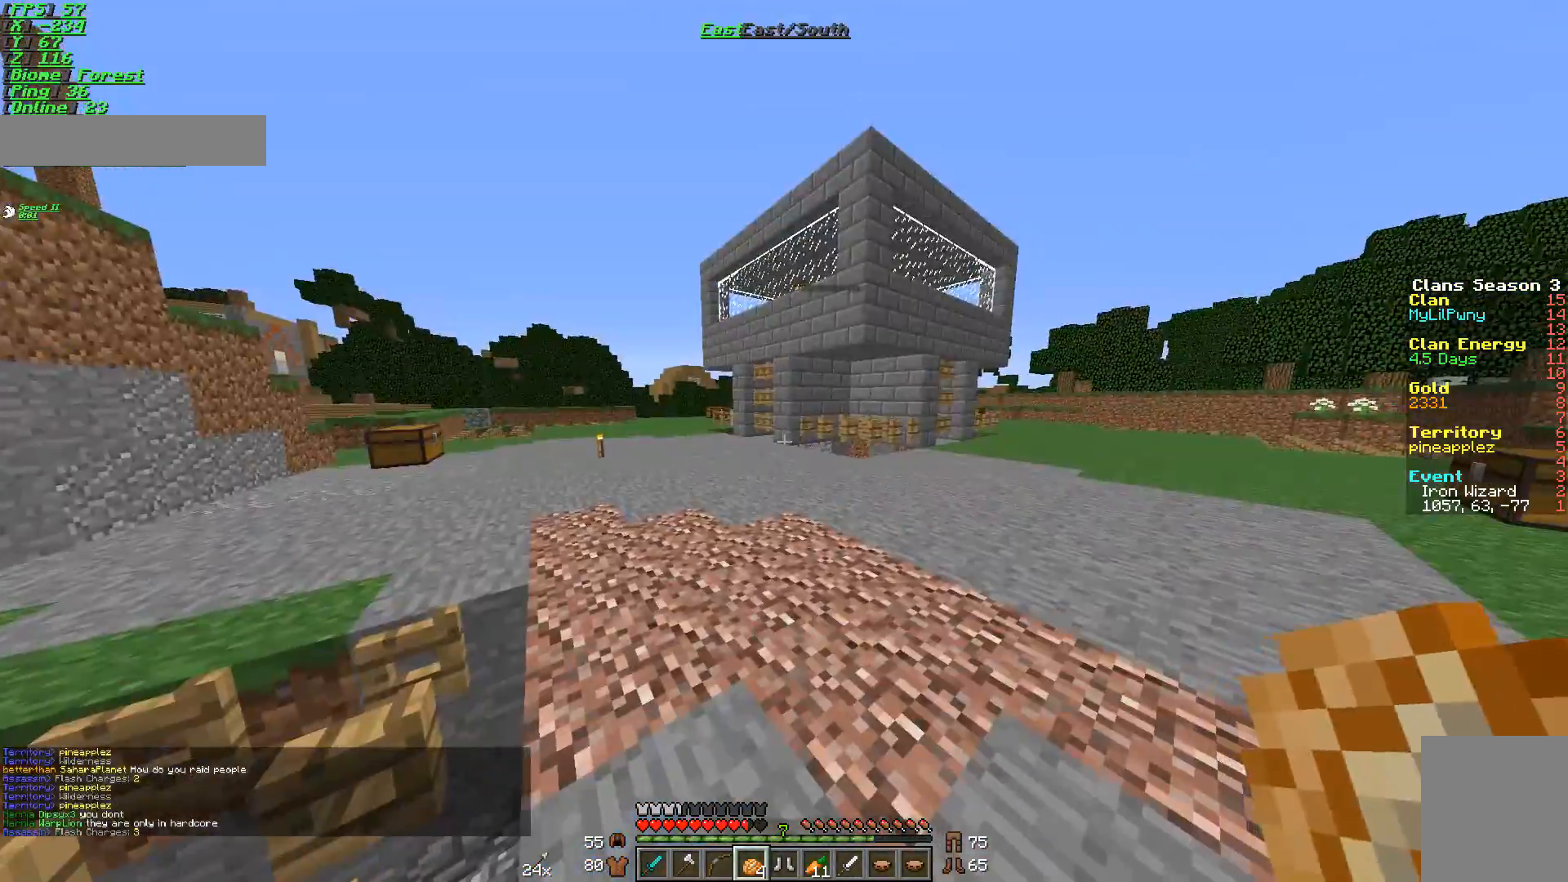
{"keys": [], "mouse": [], "events": []}
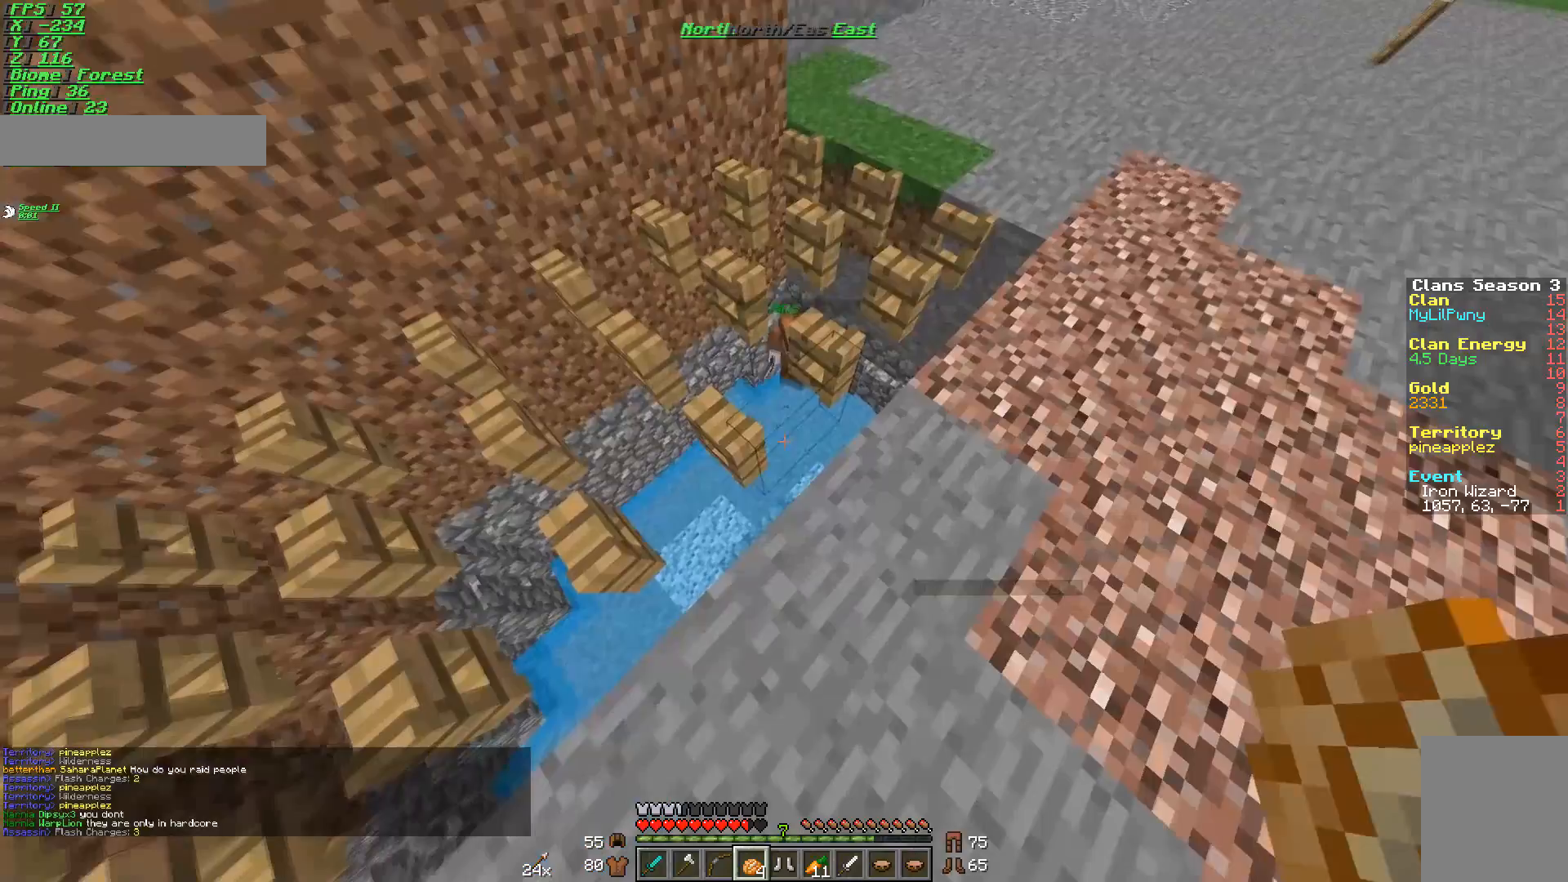
{"keys": [], "mouse": [], "events": []}
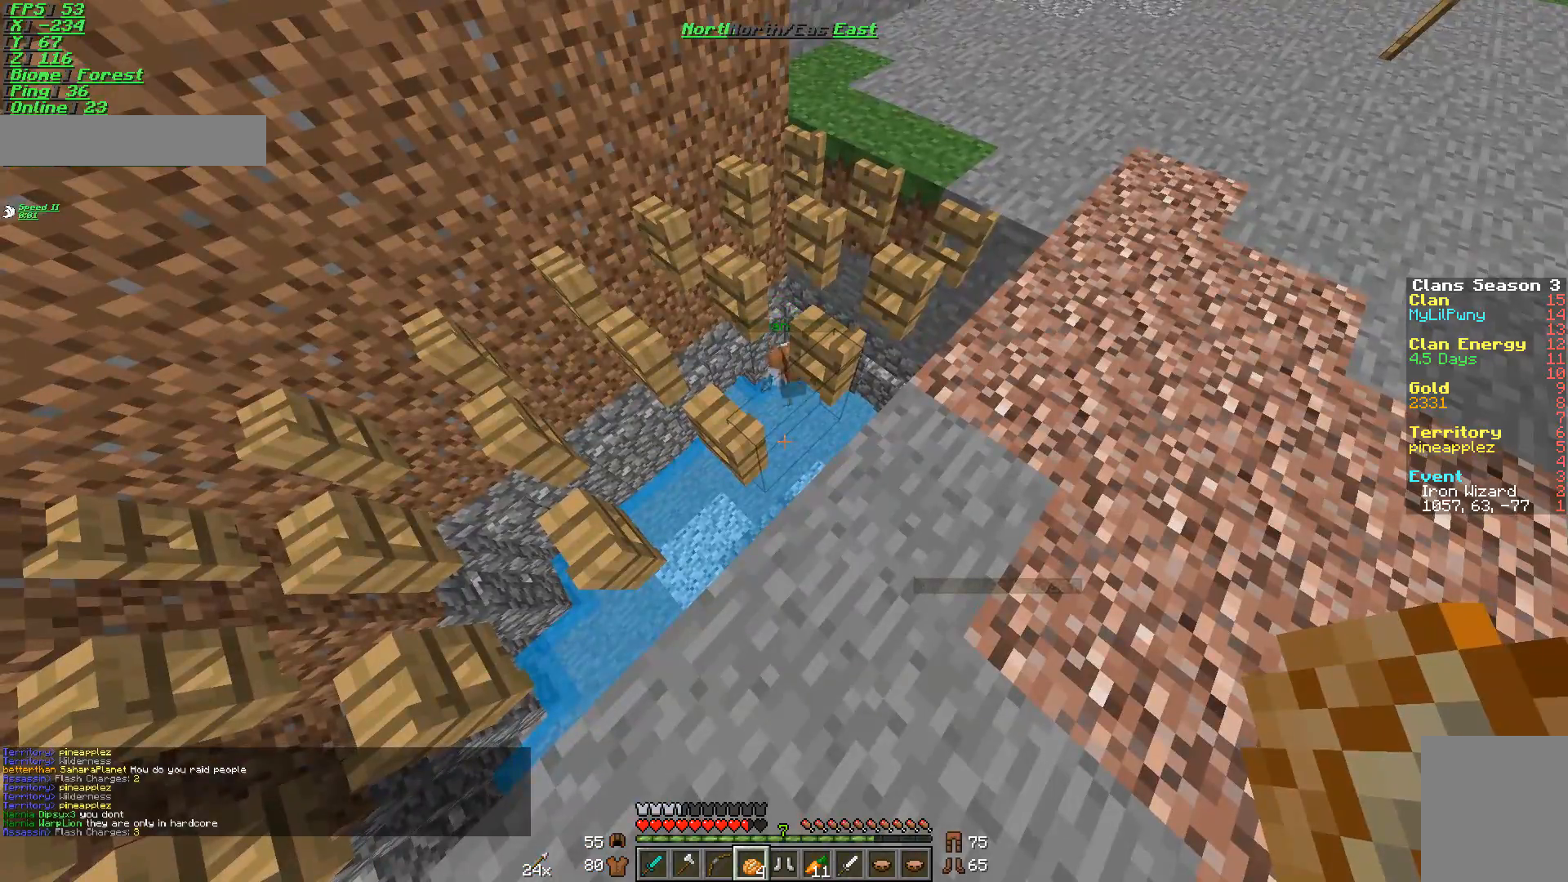
{"keys": ["a", "w"], "mouse": ["right"], "events": [[384, "a", "down"], [384, "mouse_right", "down"], [451, "w", "down"]]}